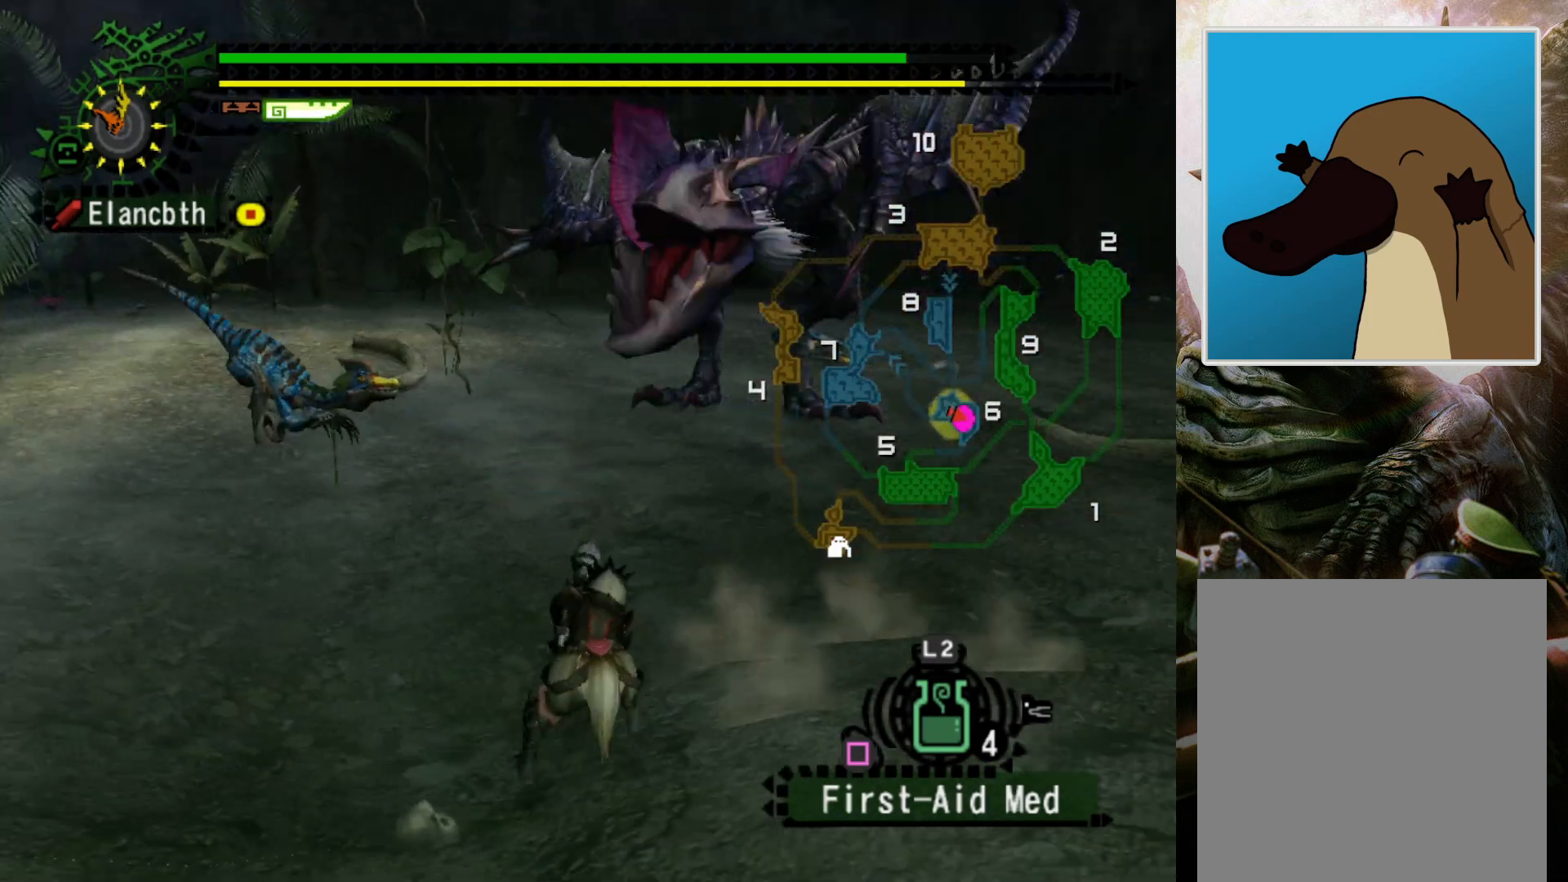
Gameplay with a controller (PlayStation layout); each line is a JSON object with the inputs held at the frame after it. "events" lists button and stick changes between this image and that frame as [ms after this image, input, new state], when the widget could be followed in between. Not read: L3 R3.
{"buttons": [], "left_stick": "down-left", "right_stick": "center", "events": [[67, "left_stick", "left"], [133, "DPAD_RIGHT", "up"], [400, "left_stick", "down-left"]]}
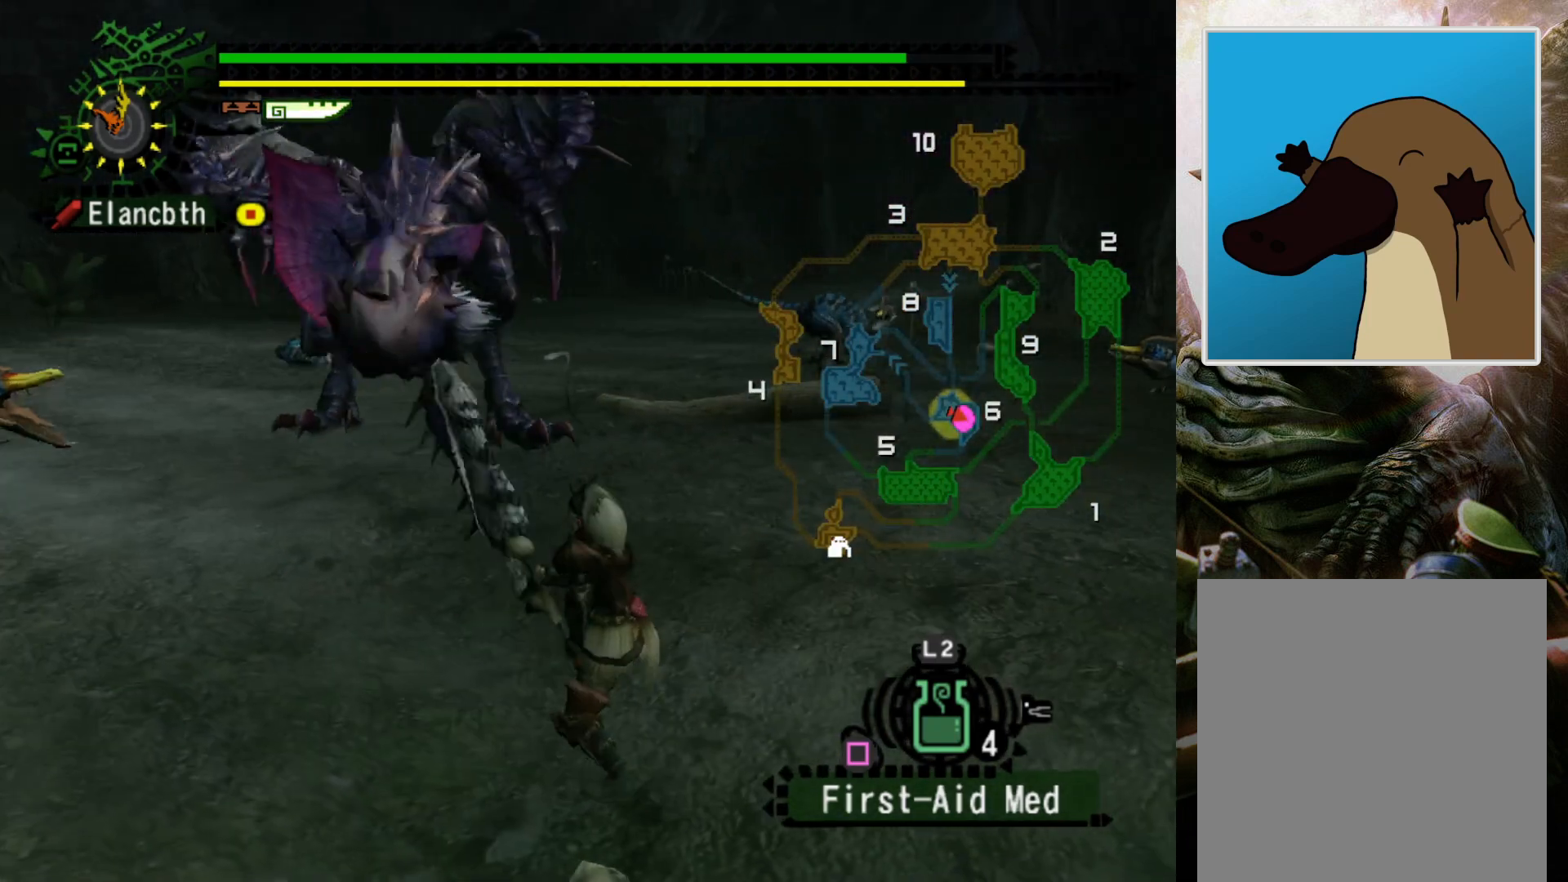
{"buttons": [], "left_stick": "down-left", "right_stick": "center", "events": [[267, "CROSS", "down"], [433, "CROSS", "up"]]}
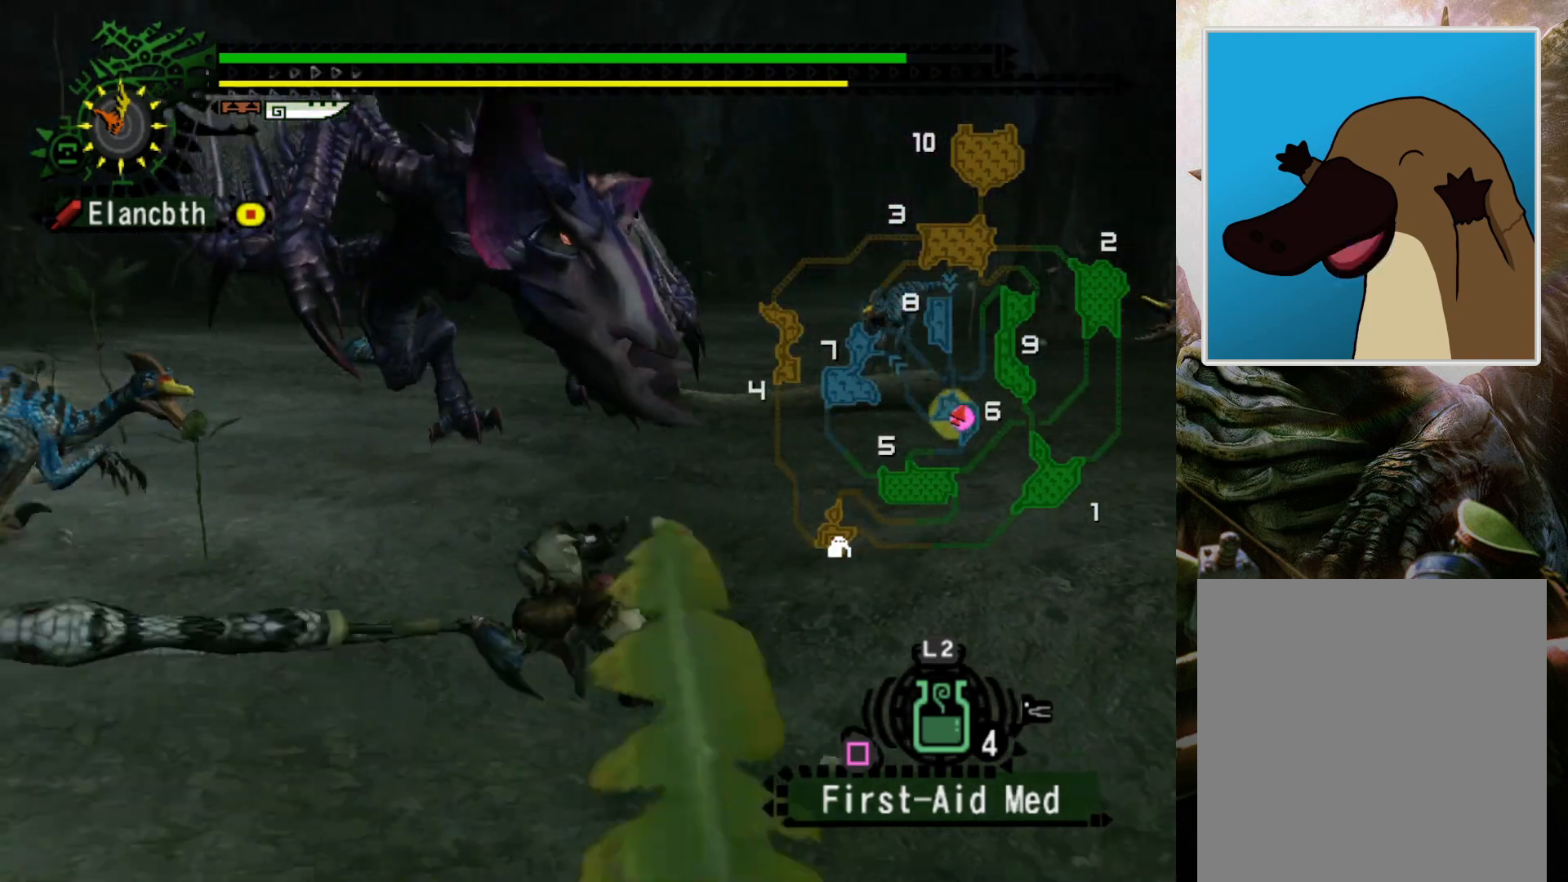
{"buttons": ["DPAD_RIGHT"], "left_stick": "left", "right_stick": "center", "events": [[67, "left_stick", "center"], [367, "DPAD_RIGHT", "down"], [433, "left_stick", "left"]]}
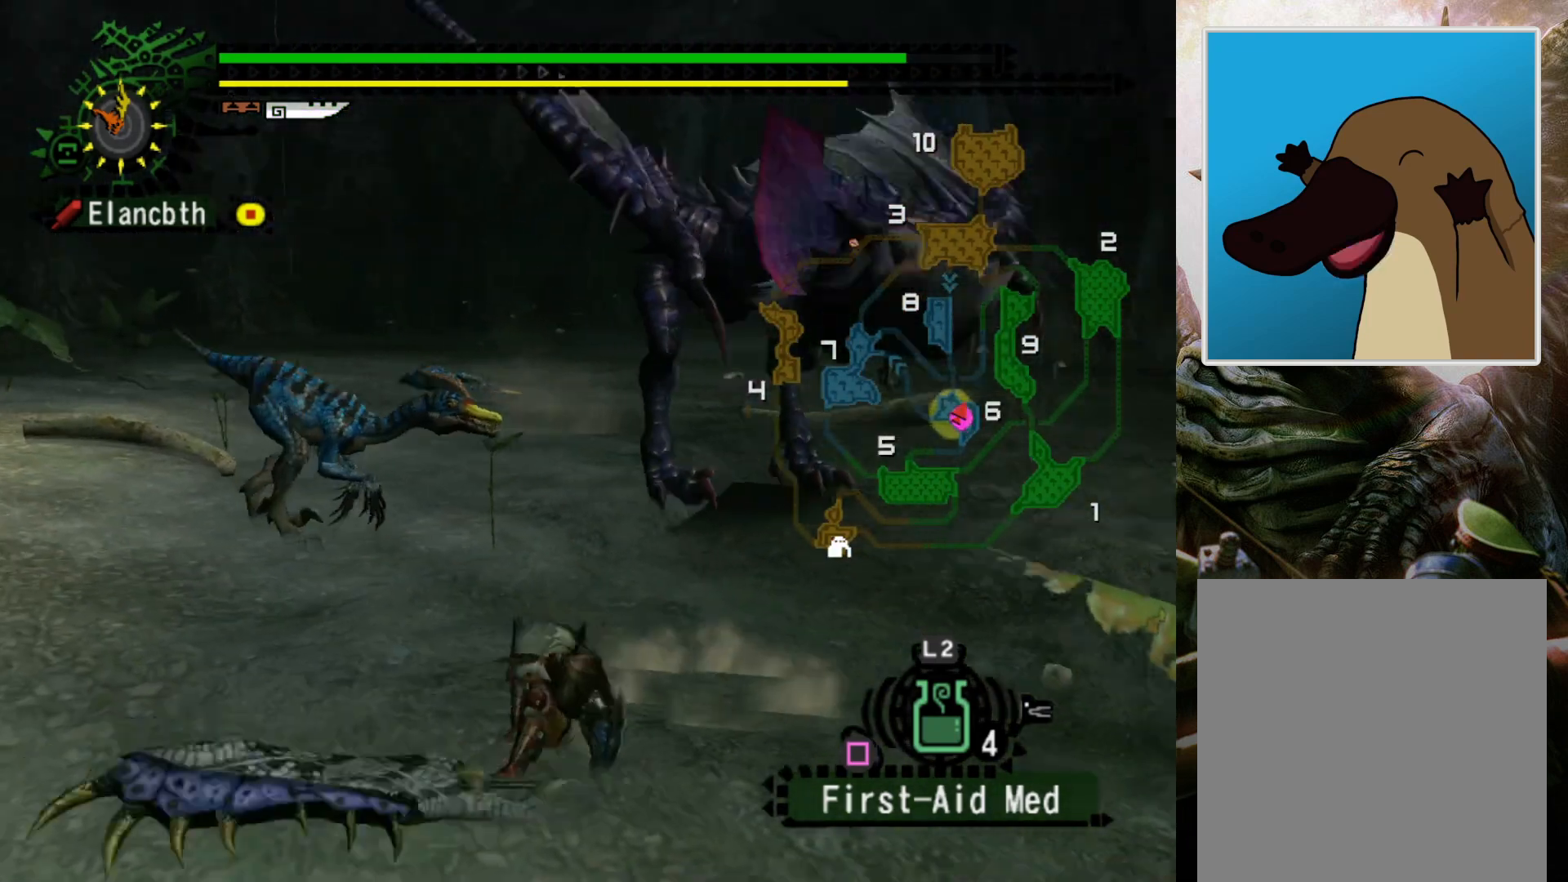
{"buttons": [], "left_stick": "down-left", "right_stick": "center", "events": [[33, "DPAD_RIGHT", "up"], [333, "left_stick", "down-left"]]}
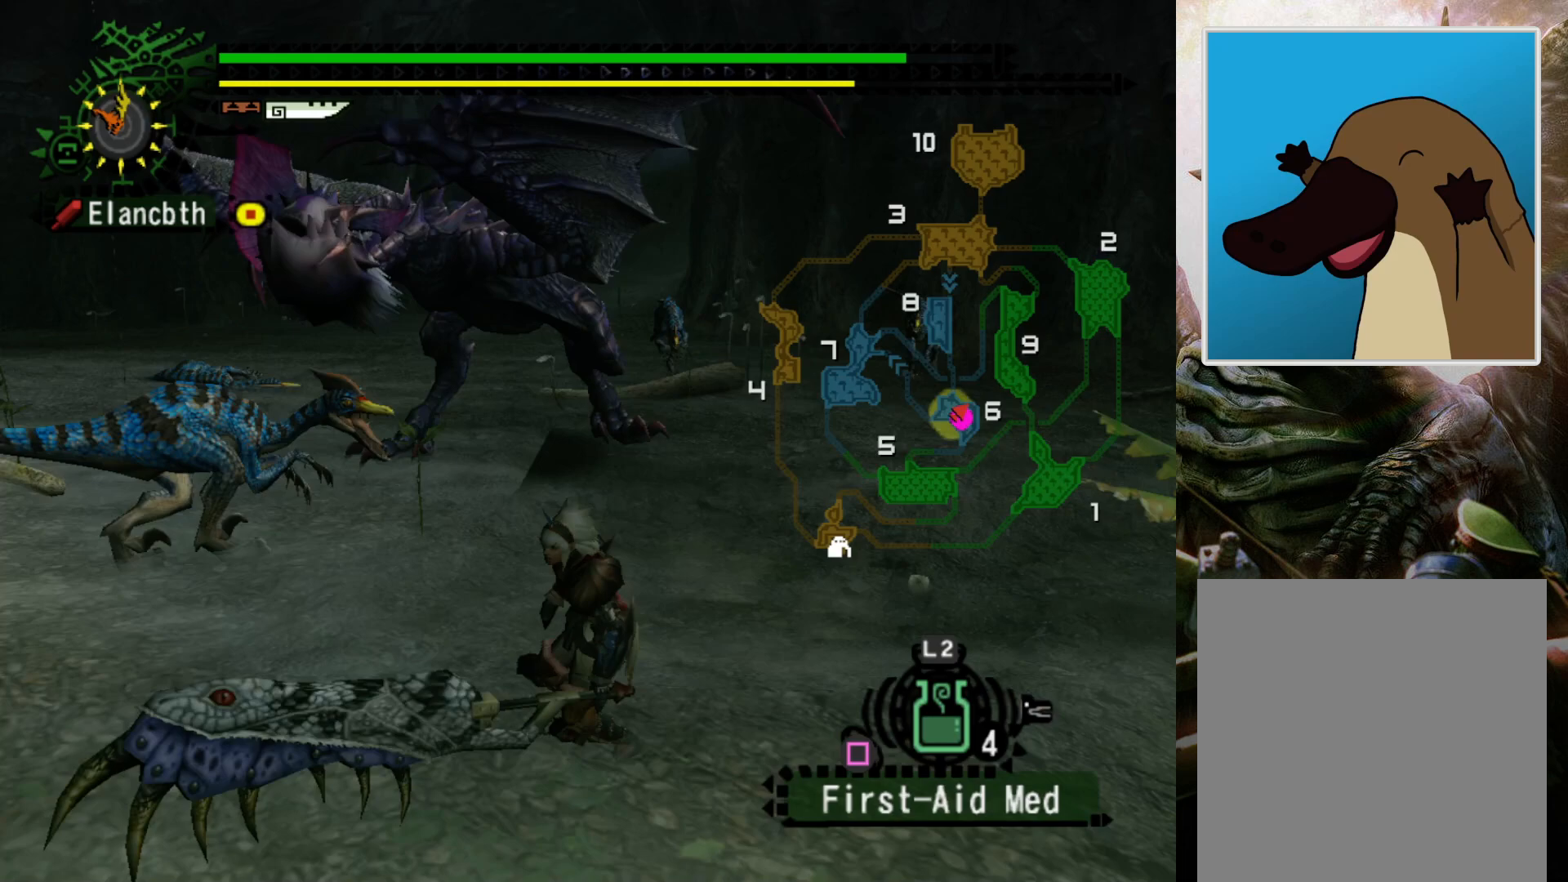
{"buttons": [], "left_stick": "center", "right_stick": "center", "events": [[133, "R2", "down"], [233, "R2", "up"], [333, "left_stick", "center"], [367, "DPAD_RIGHT", "down"], [500, "DPAD_RIGHT", "up"]]}
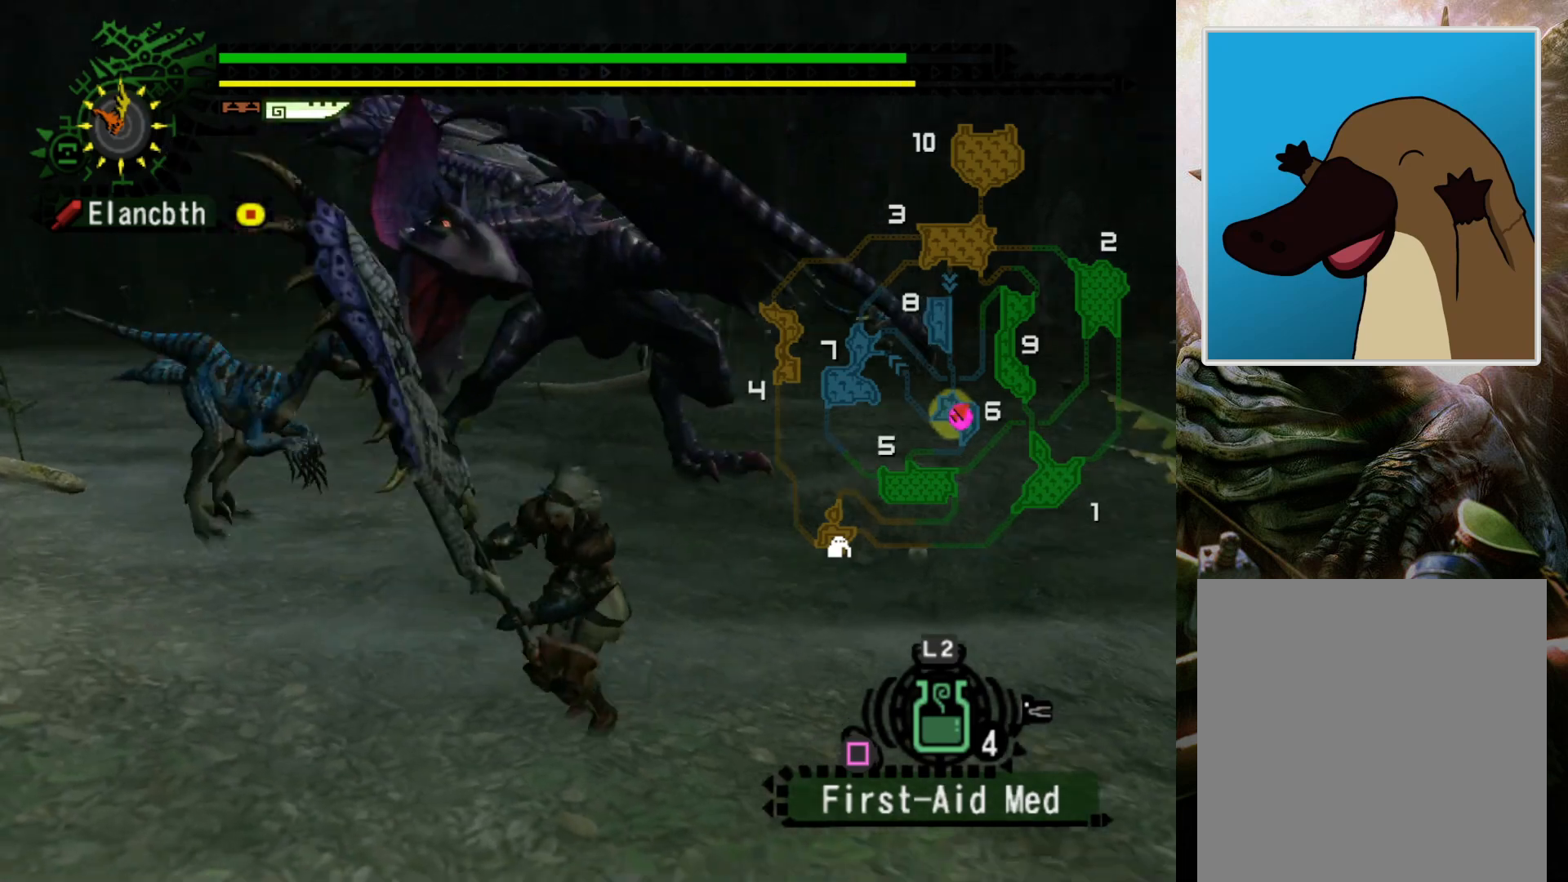
{"buttons": [], "left_stick": "center", "right_stick": "center", "events": []}
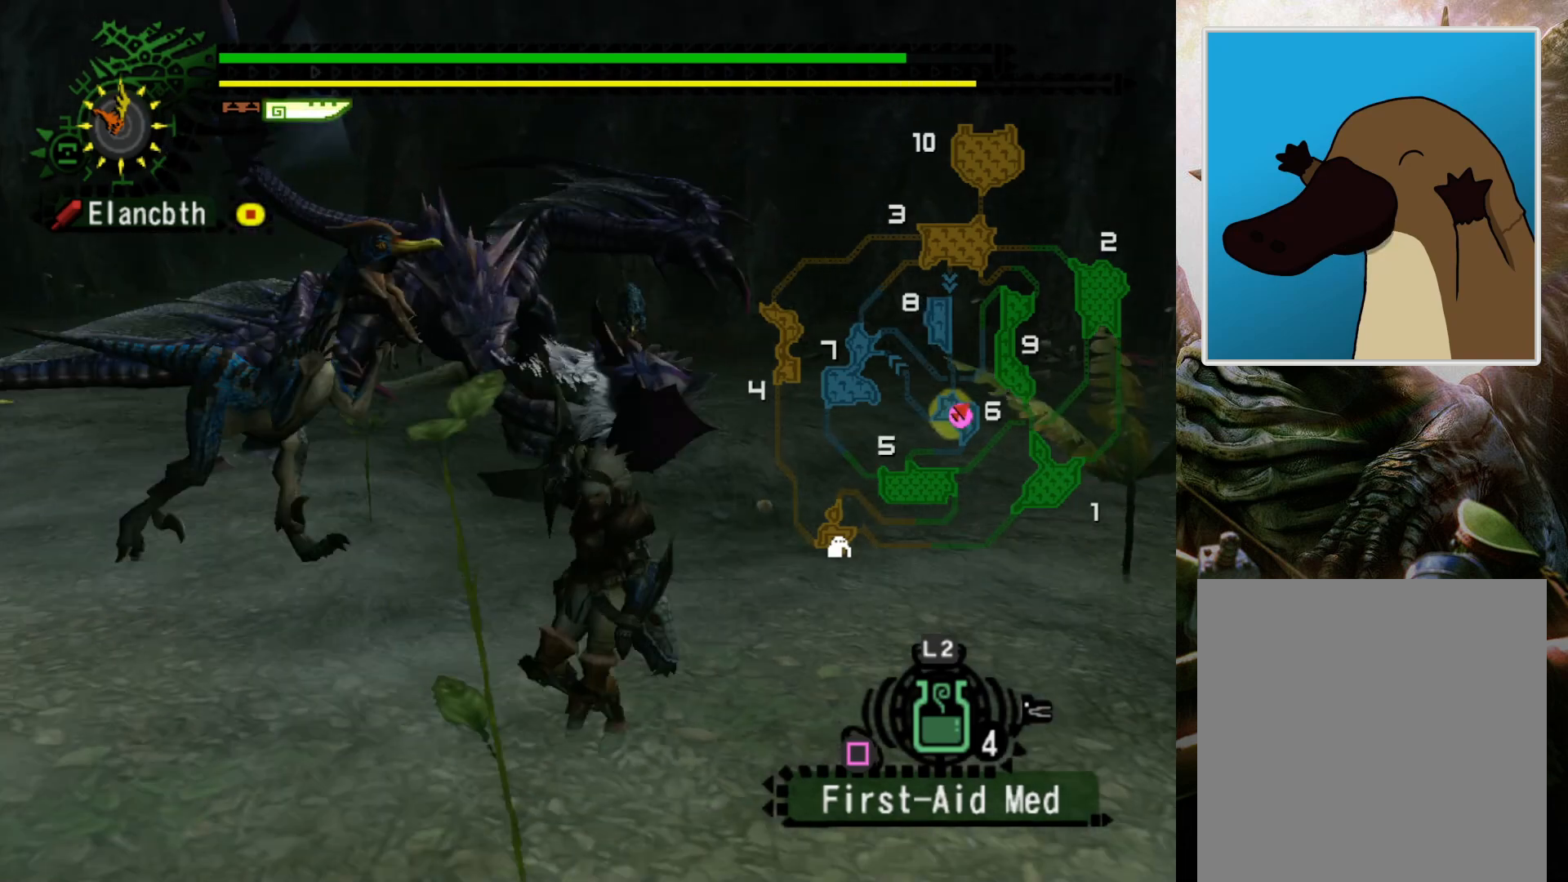
{"buttons": [], "left_stick": "left", "right_stick": "center", "events": [[167, "left_stick", "left"], [400, "DPAD_RIGHT", "down"], [467, "DPAD_RIGHT", "up"]]}
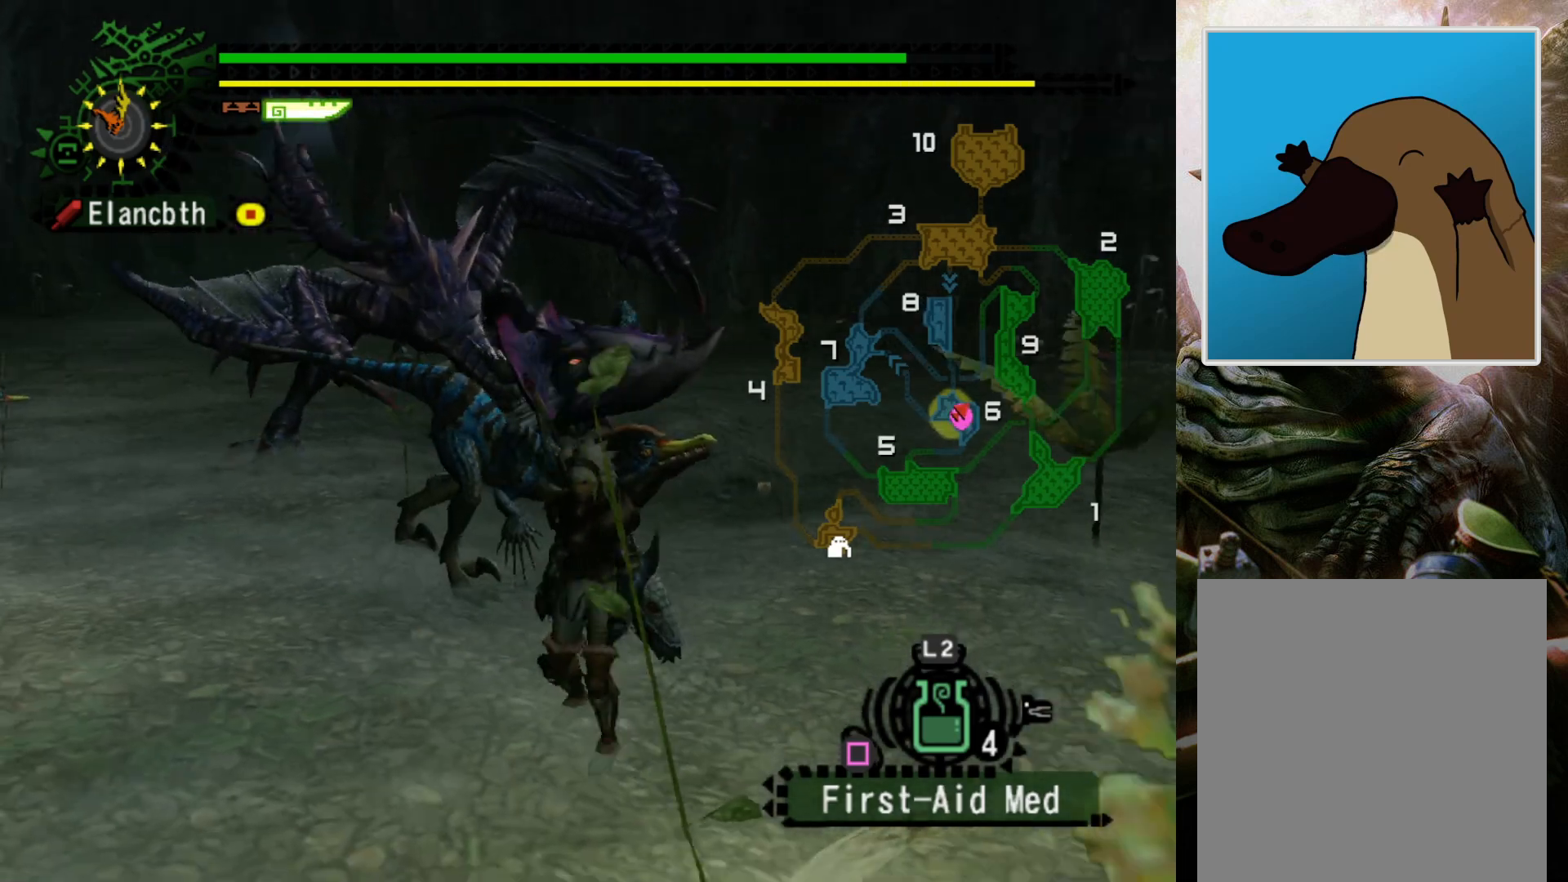
{"buttons": [], "left_stick": "up", "right_stick": "center", "events": [[67, "left_stick", "up-left"], [333, "left_stick", "up"], [333, "right_stick", "up-right"], [467, "right_stick", "center"]]}
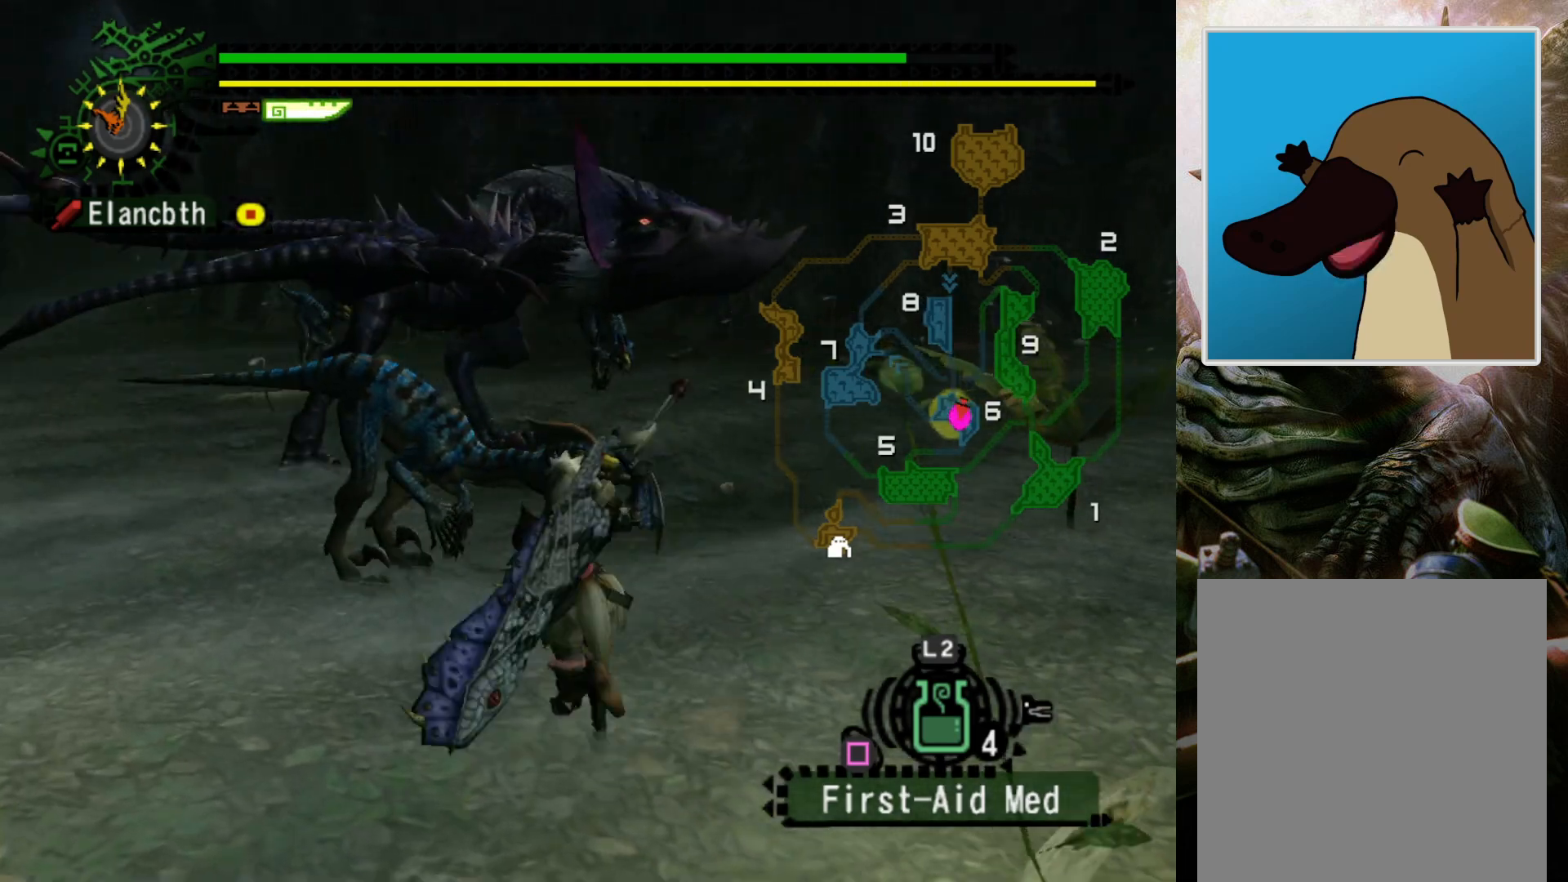
{"buttons": [], "left_stick": "center", "right_stick": "center", "events": [[33, "left_stick", "up-left"], [167, "DPAD_LEFT", "down"], [267, "left_stick", "center"], [367, "DPAD_LEFT", "up"]]}
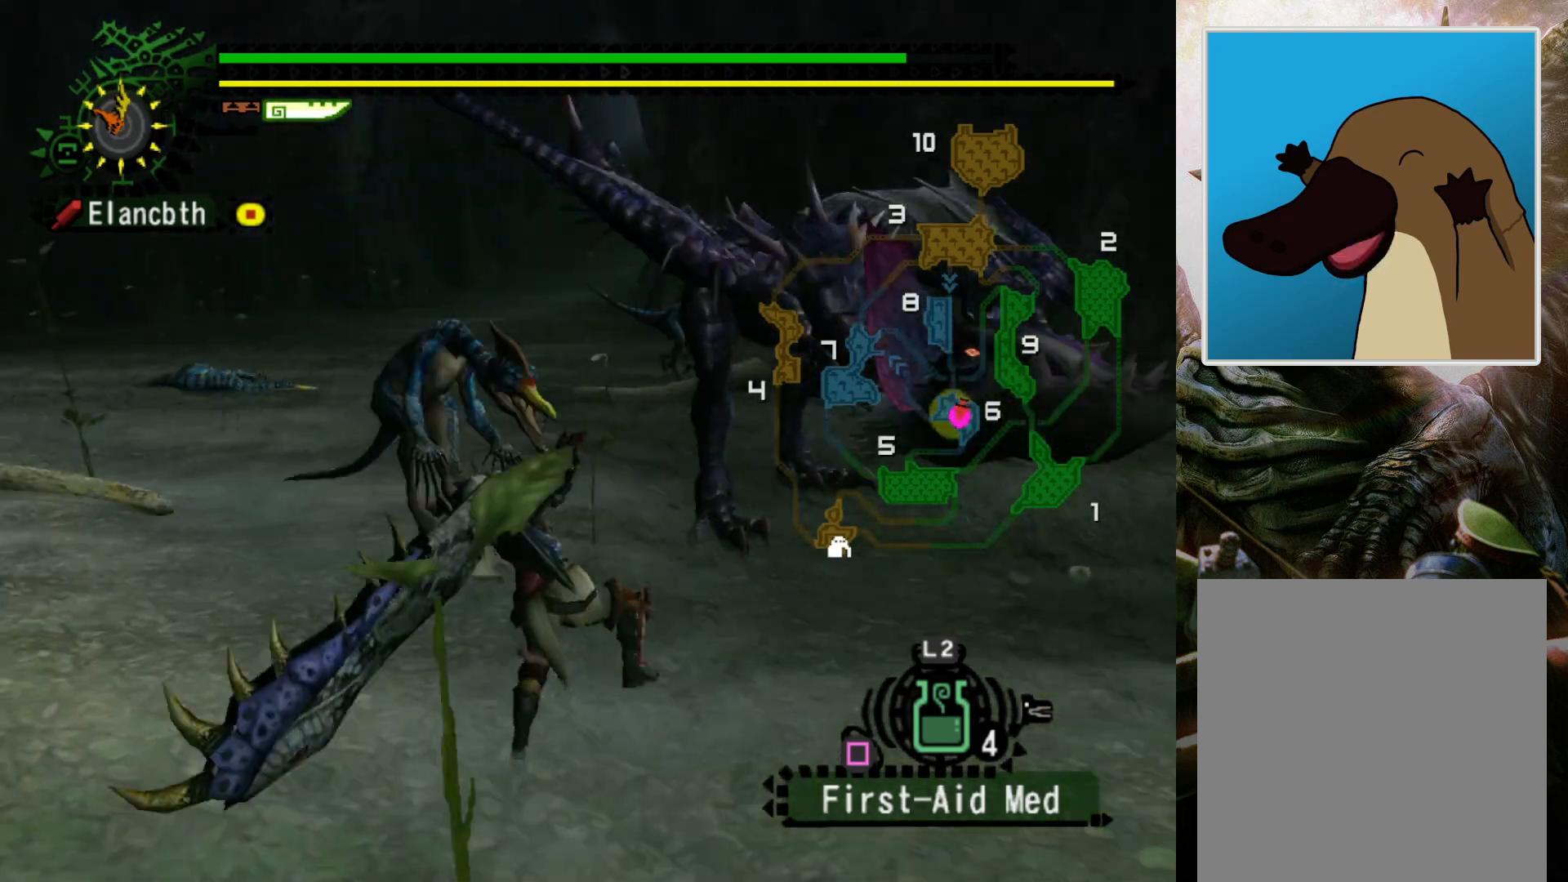
{"buttons": [], "left_stick": "center", "right_stick": "center", "events": []}
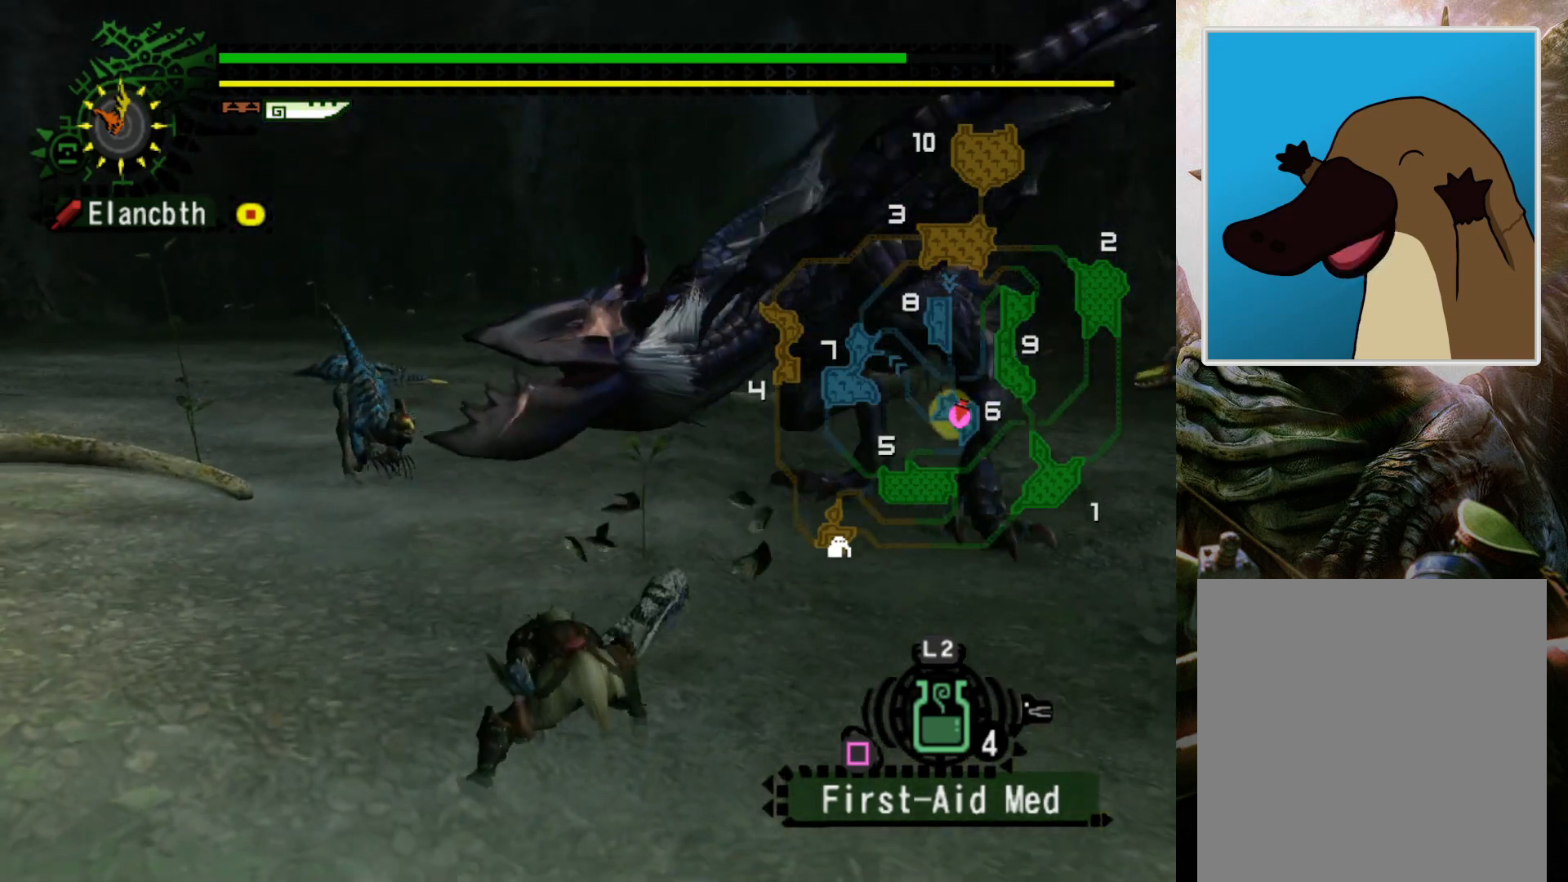
{"buttons": ["CROSS"], "left_stick": "right", "right_stick": "center", "events": [[167, "left_stick", "right"], [200, "CROSS", "down"], [333, "CROSS", "up"], [400, "CROSS", "down"]]}
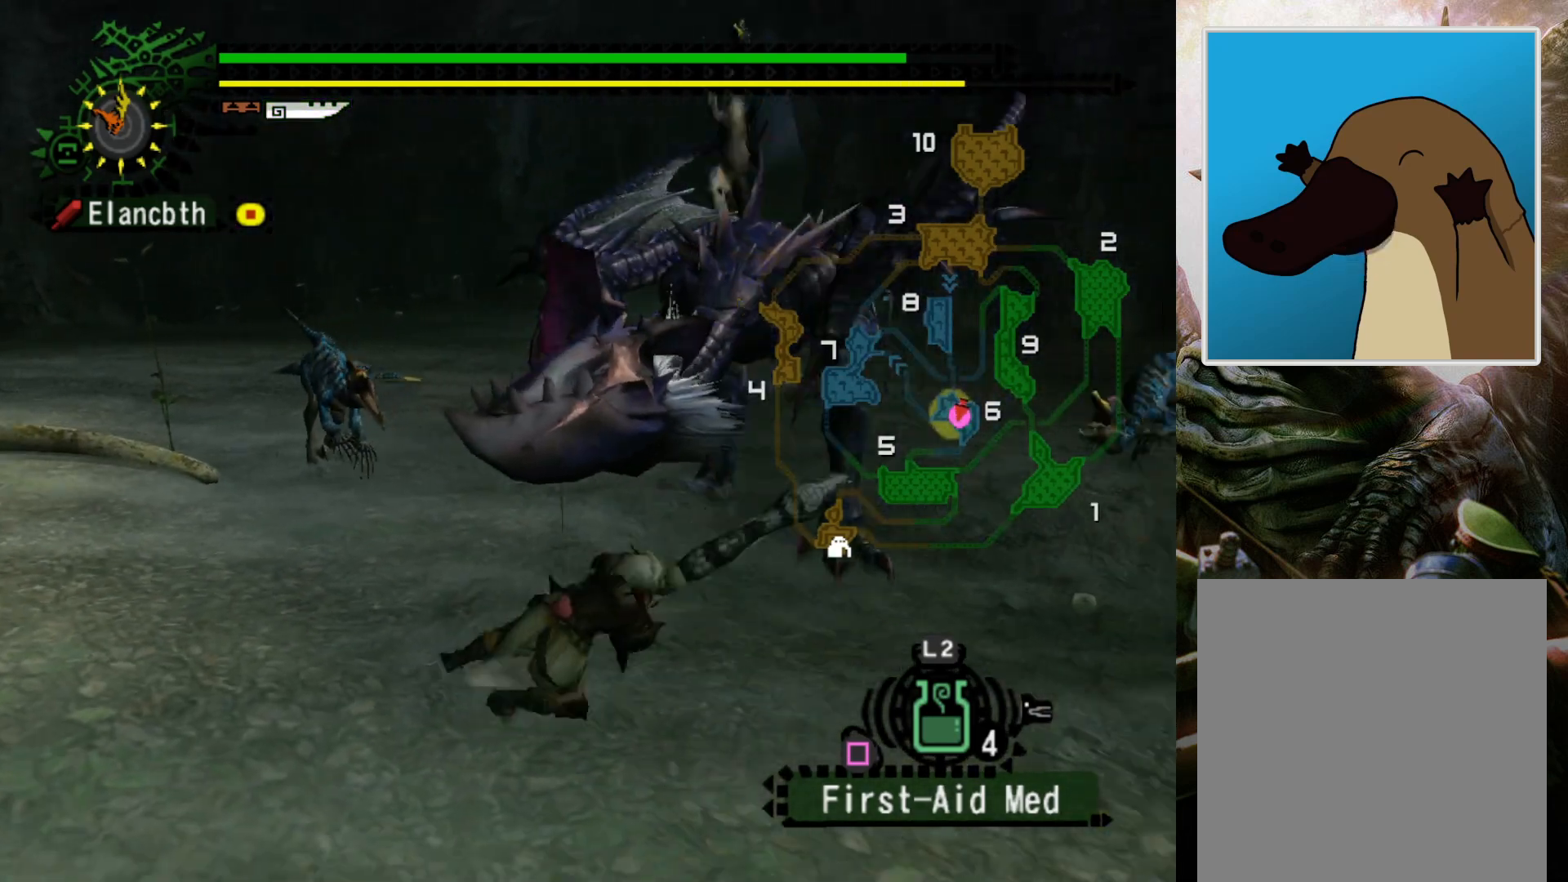
{"buttons": [], "left_stick": "center", "right_stick": "center", "events": [[33, "CROSS", "up"], [200, "left_stick", "center"]]}
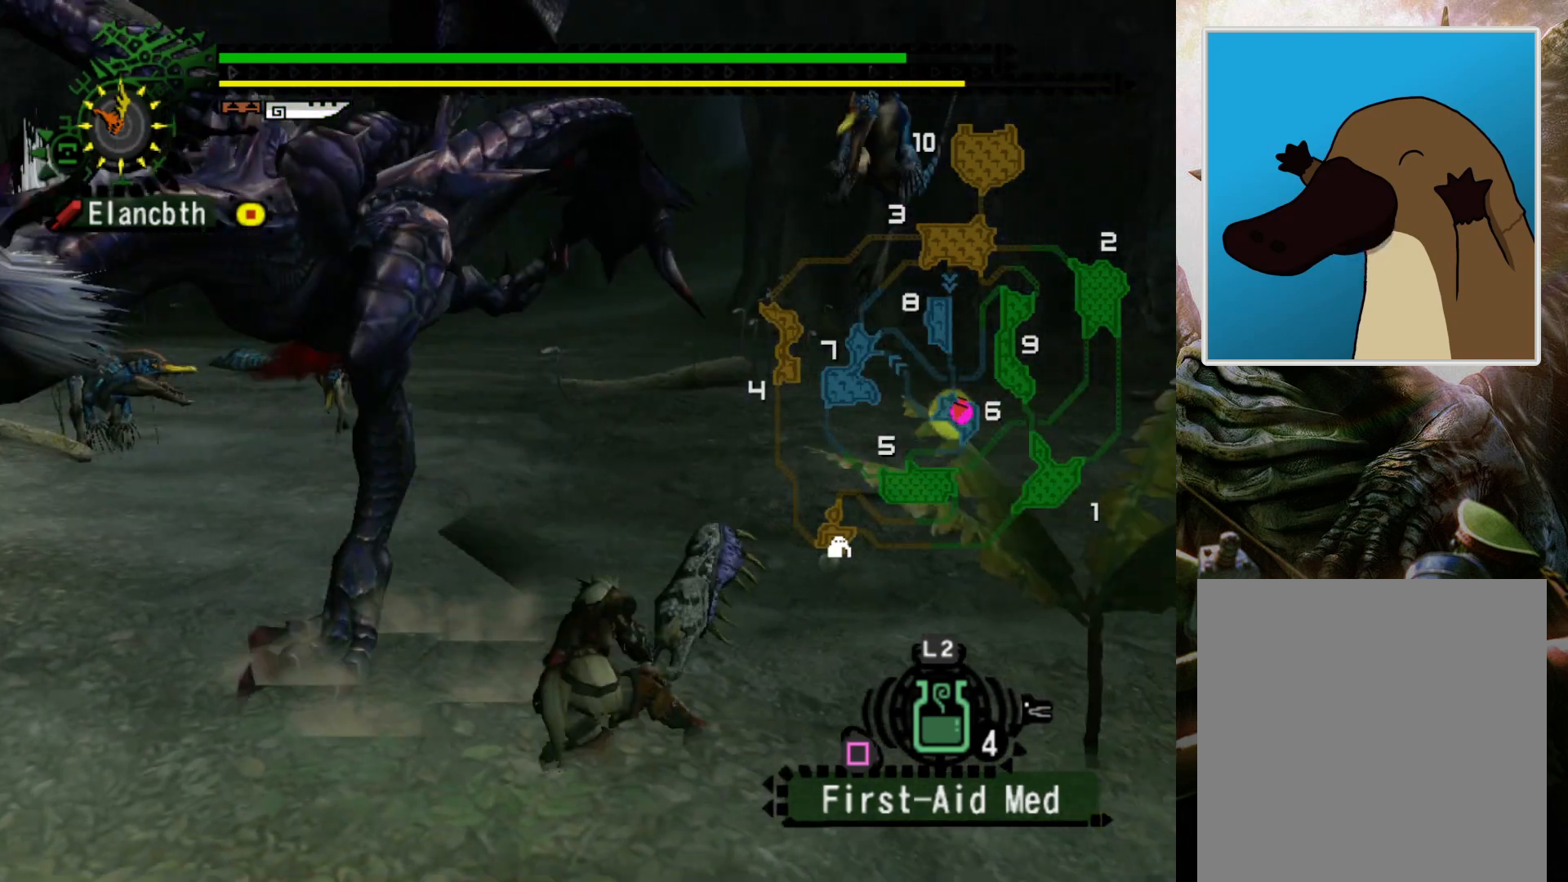
{"buttons": ["DPAD_LEFT"], "left_stick": "right", "right_stick": "center", "events": [[200, "DPAD_LEFT", "down"], [433, "left_stick", "right"]]}
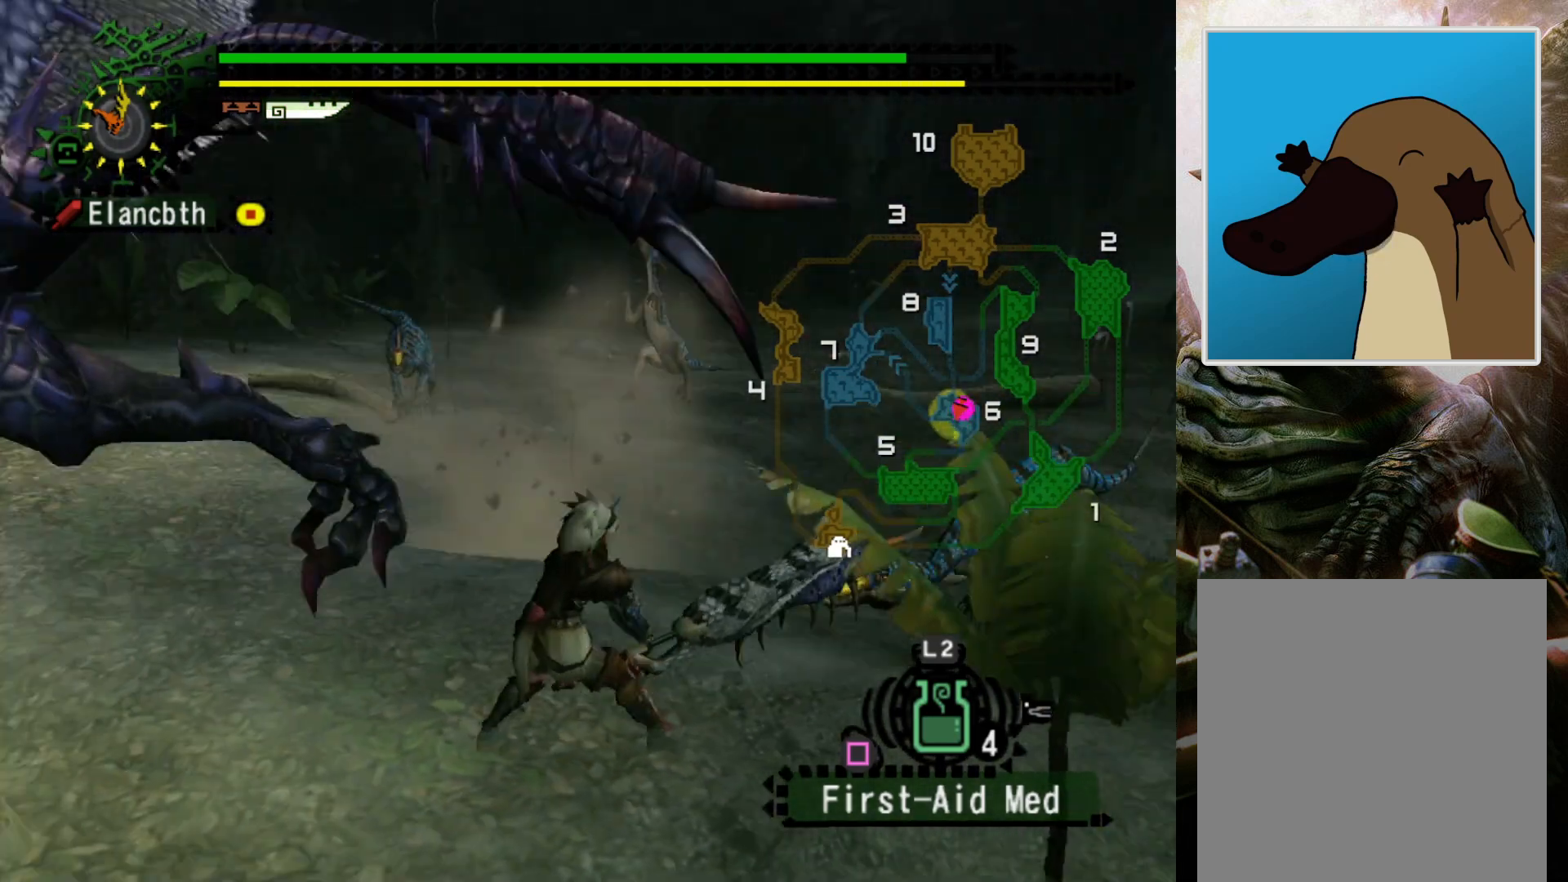
{"buttons": ["DPAD_LEFT"], "left_stick": "center", "right_stick": "center", "events": [[33, "DPAD_LEFT", "up"], [233, "right_stick", "left"], [400, "right_stick", "center"], [433, "DPAD_LEFT", "down"], [500, "left_stick", "center"]]}
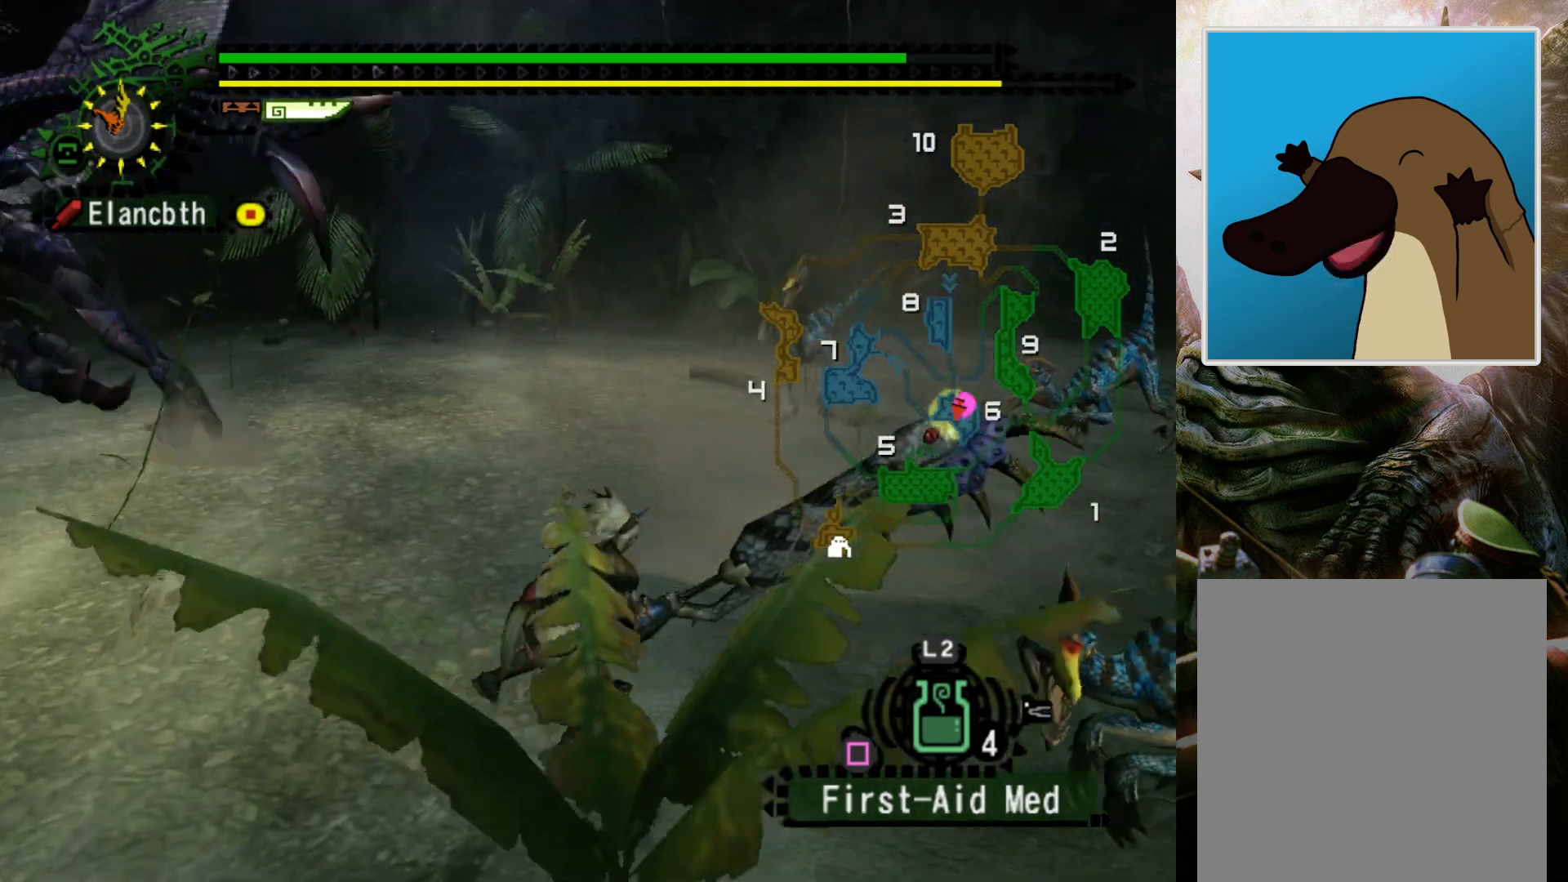
{"buttons": [], "left_stick": "center", "right_stick": "center", "events": [[200, "DPAD_LEFT", "up"]]}
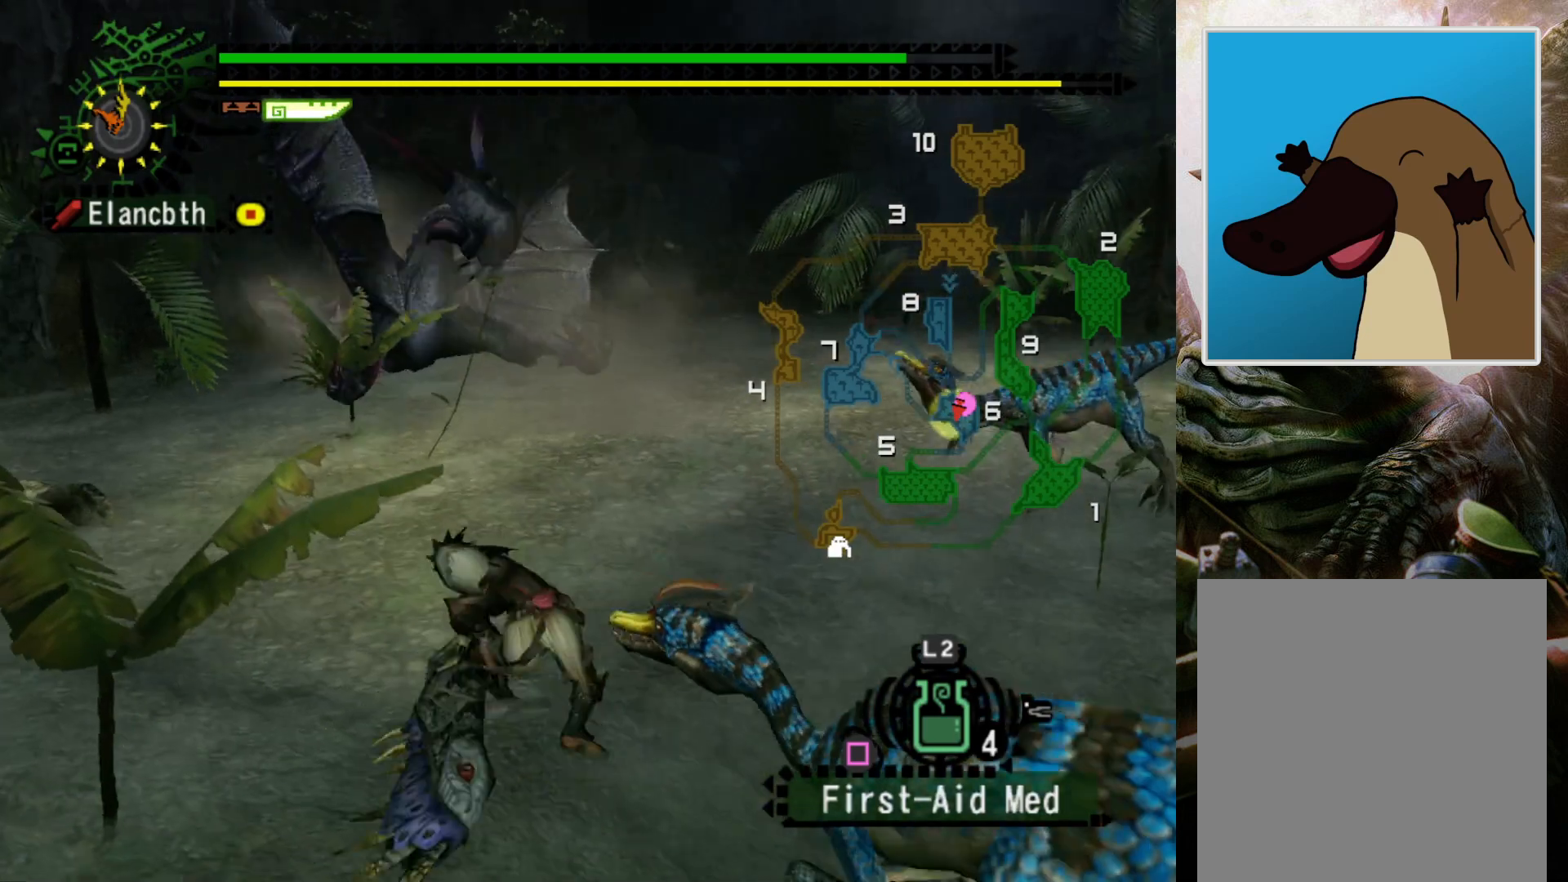
{"buttons": [], "left_stick": "center", "right_stick": "center", "events": []}
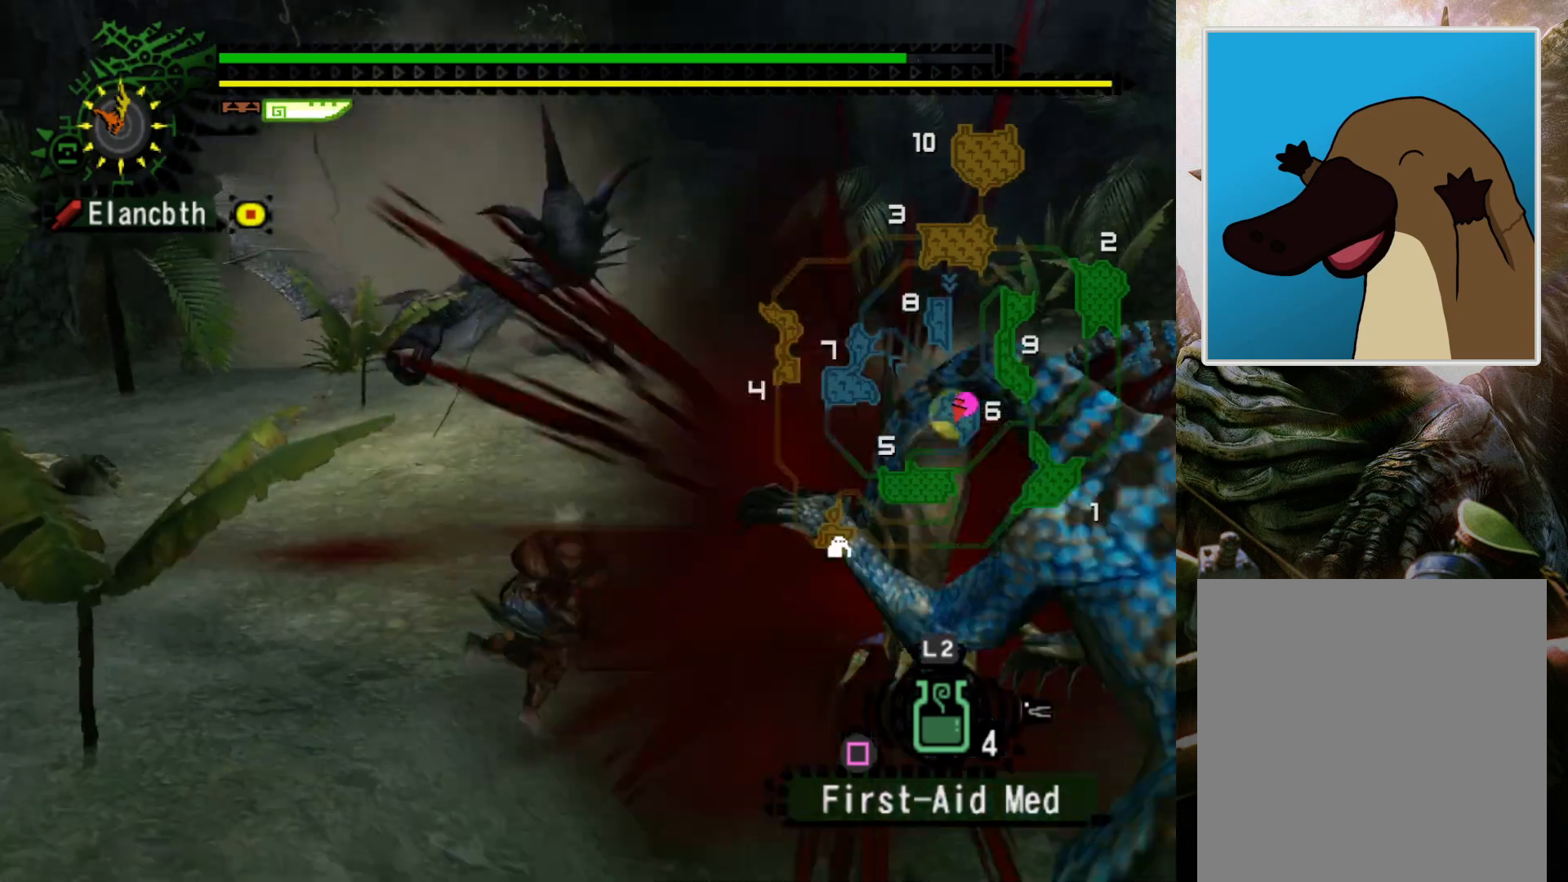
{"buttons": [], "left_stick": "center", "right_stick": "center", "events": []}
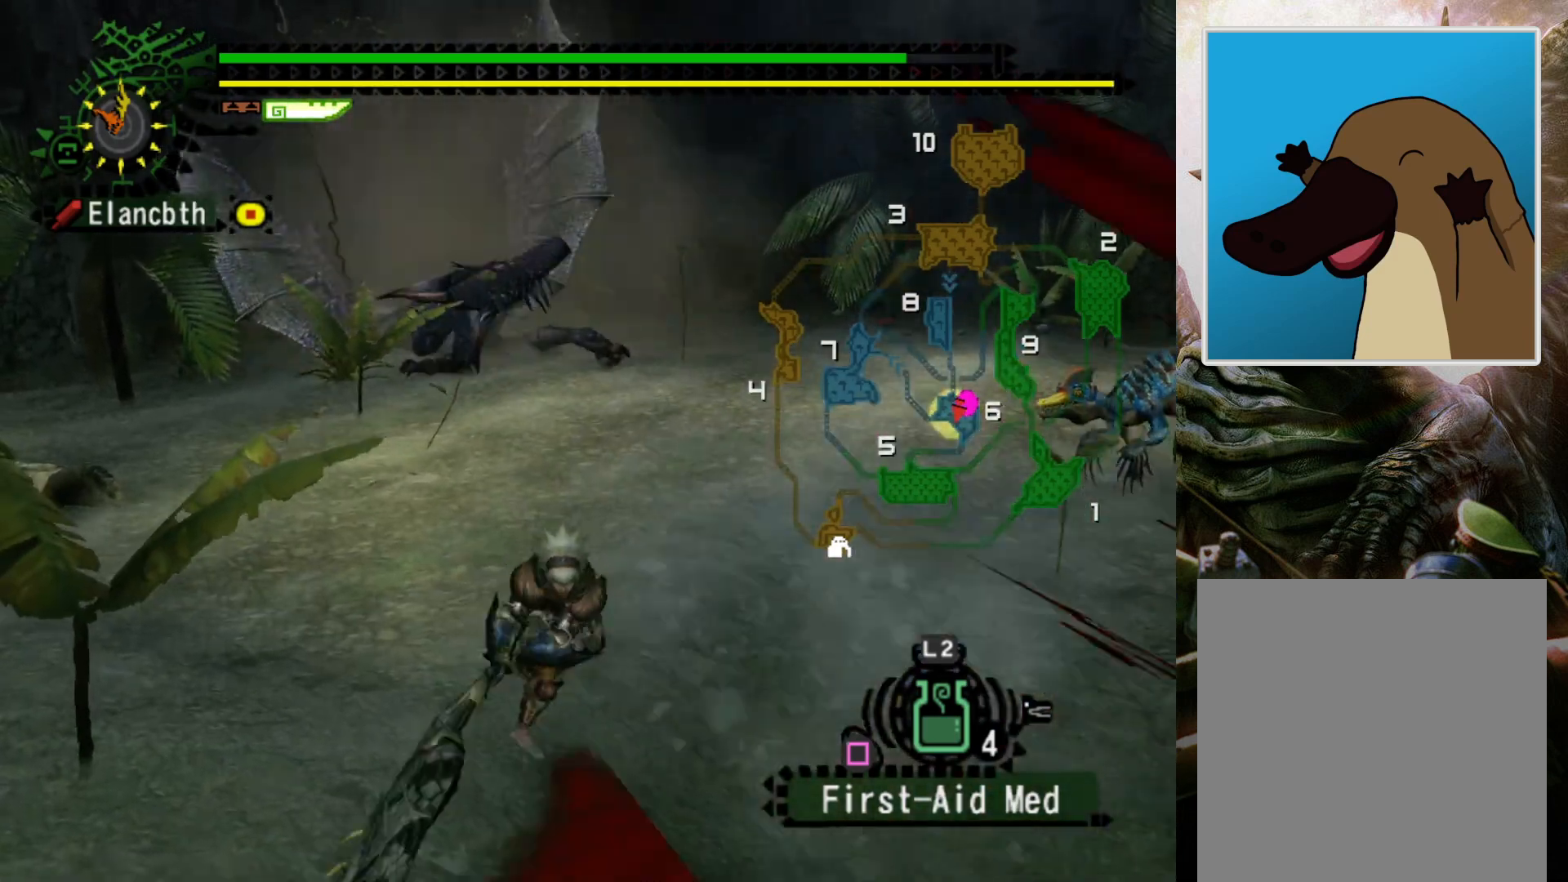
{"buttons": ["DPAD_LEFT"], "left_stick": "center", "right_stick": "center", "events": [[267, "CROSS", "down"], [400, "CROSS", "up"], [433, "DPAD_LEFT", "down"]]}
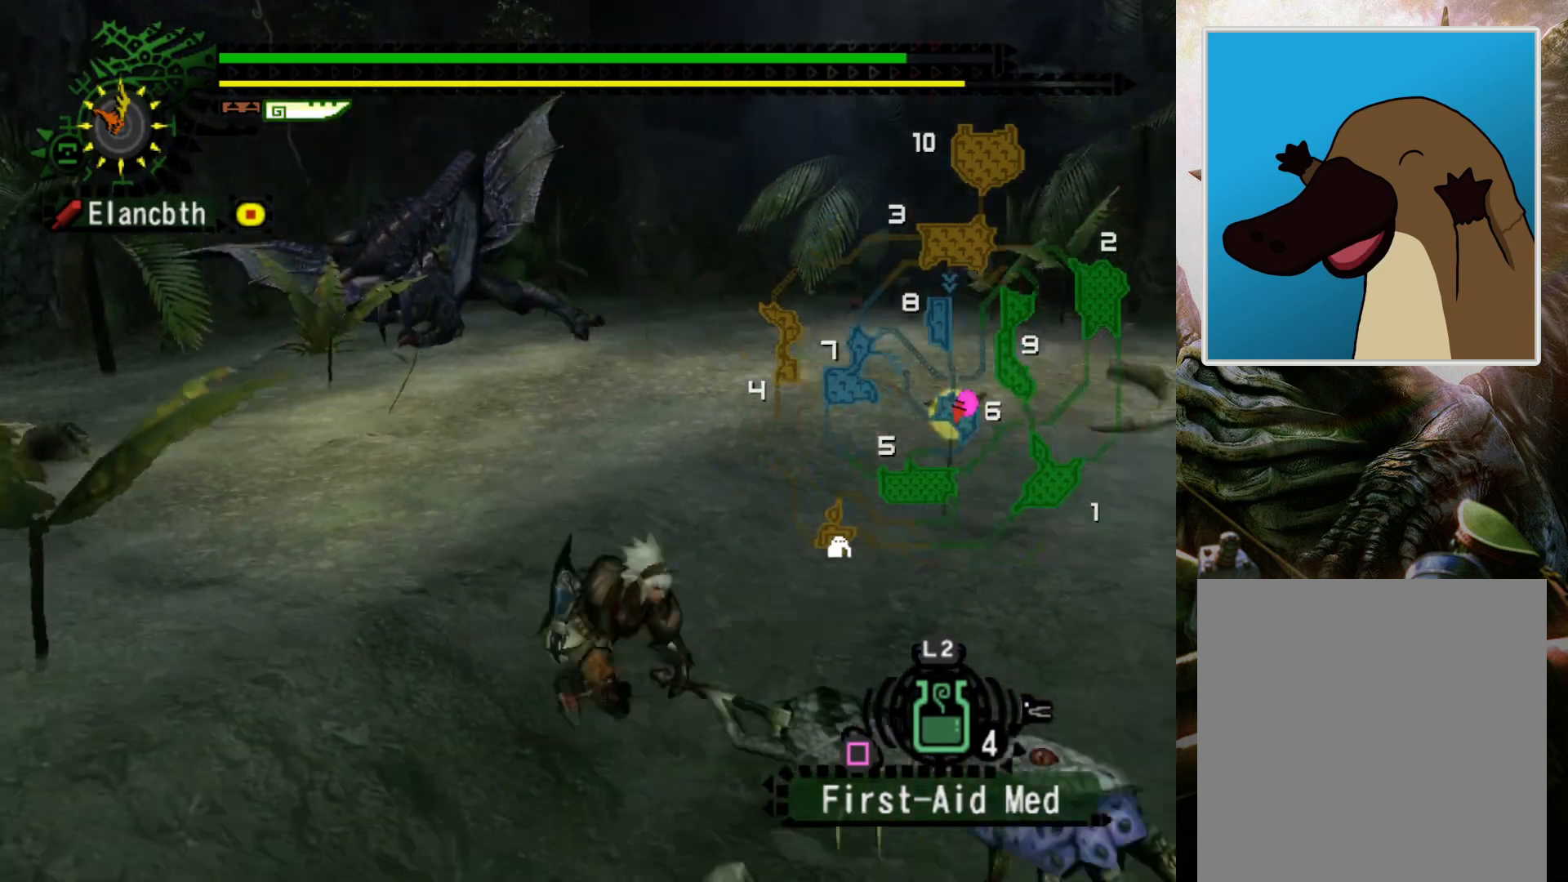
{"buttons": [], "left_stick": "right", "right_stick": "center", "events": [[133, "DPAD_LEFT", "up"], [500, "left_stick", "right"]]}
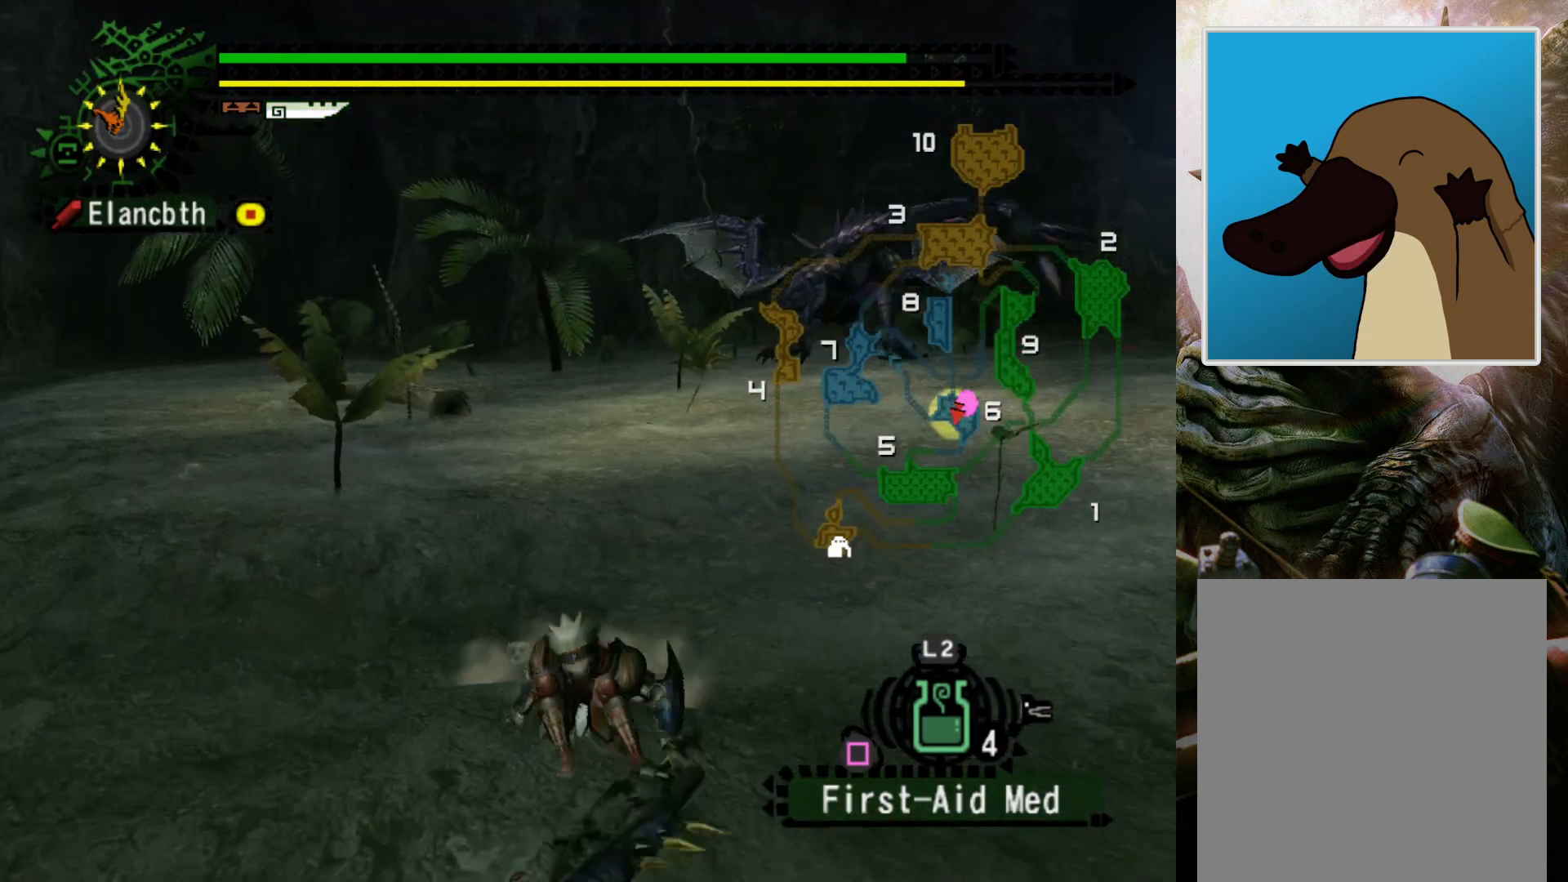
{"buttons": ["R2"], "left_stick": "right", "right_stick": "center", "events": [[433, "R2", "down"]]}
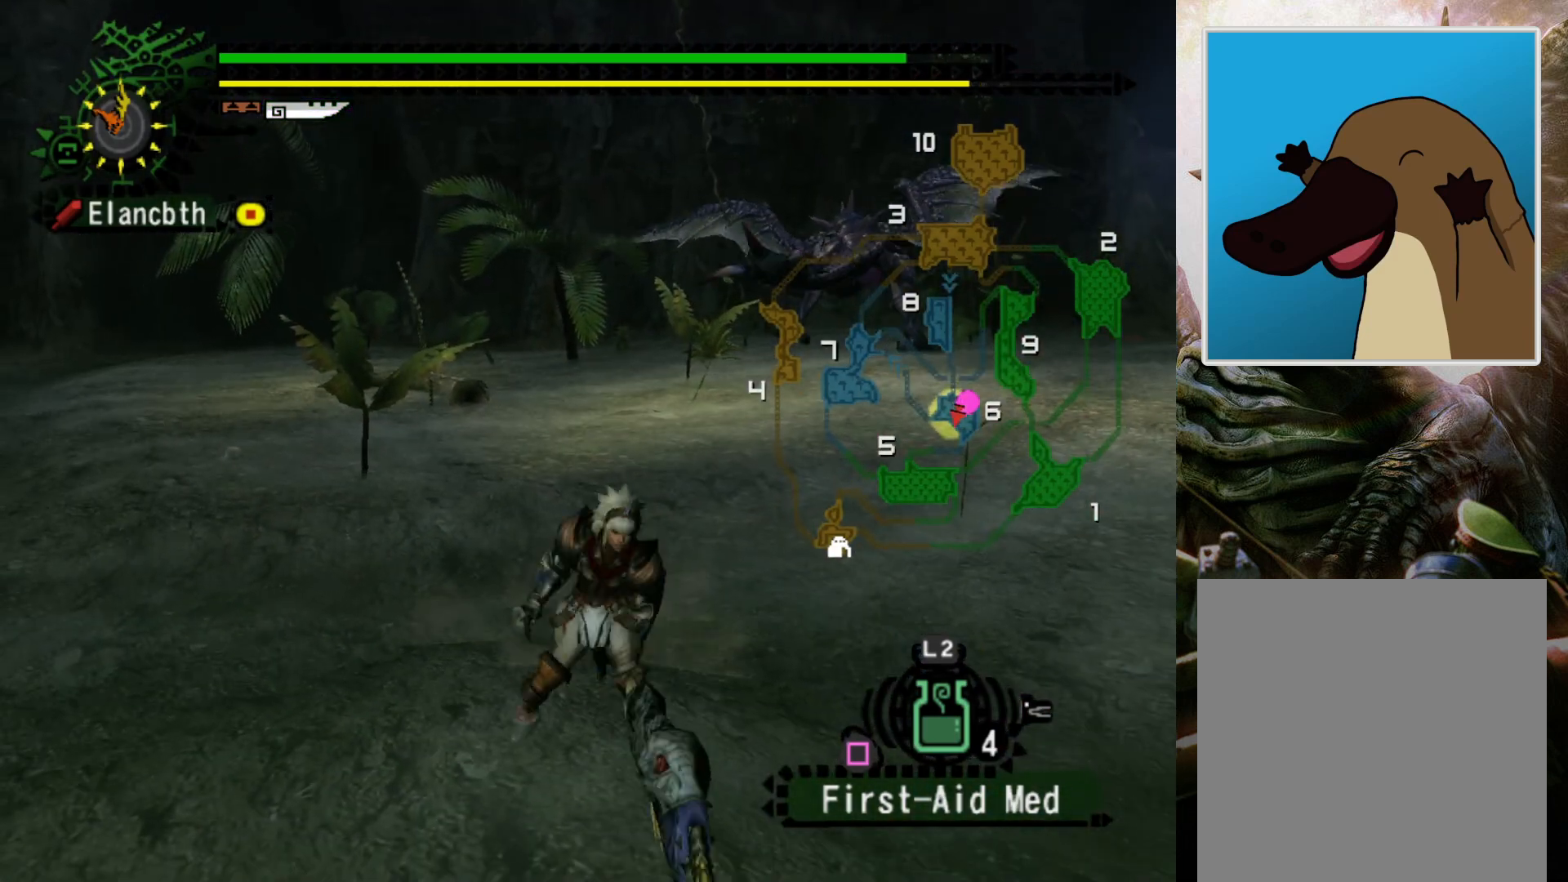
{"buttons": [], "left_stick": "center", "right_stick": "center", "events": [[67, "R2", "up"], [67, "left_stick", "center"], [167, "DPAD_RIGHT", "down"], [267, "DPAD_RIGHT", "up"]]}
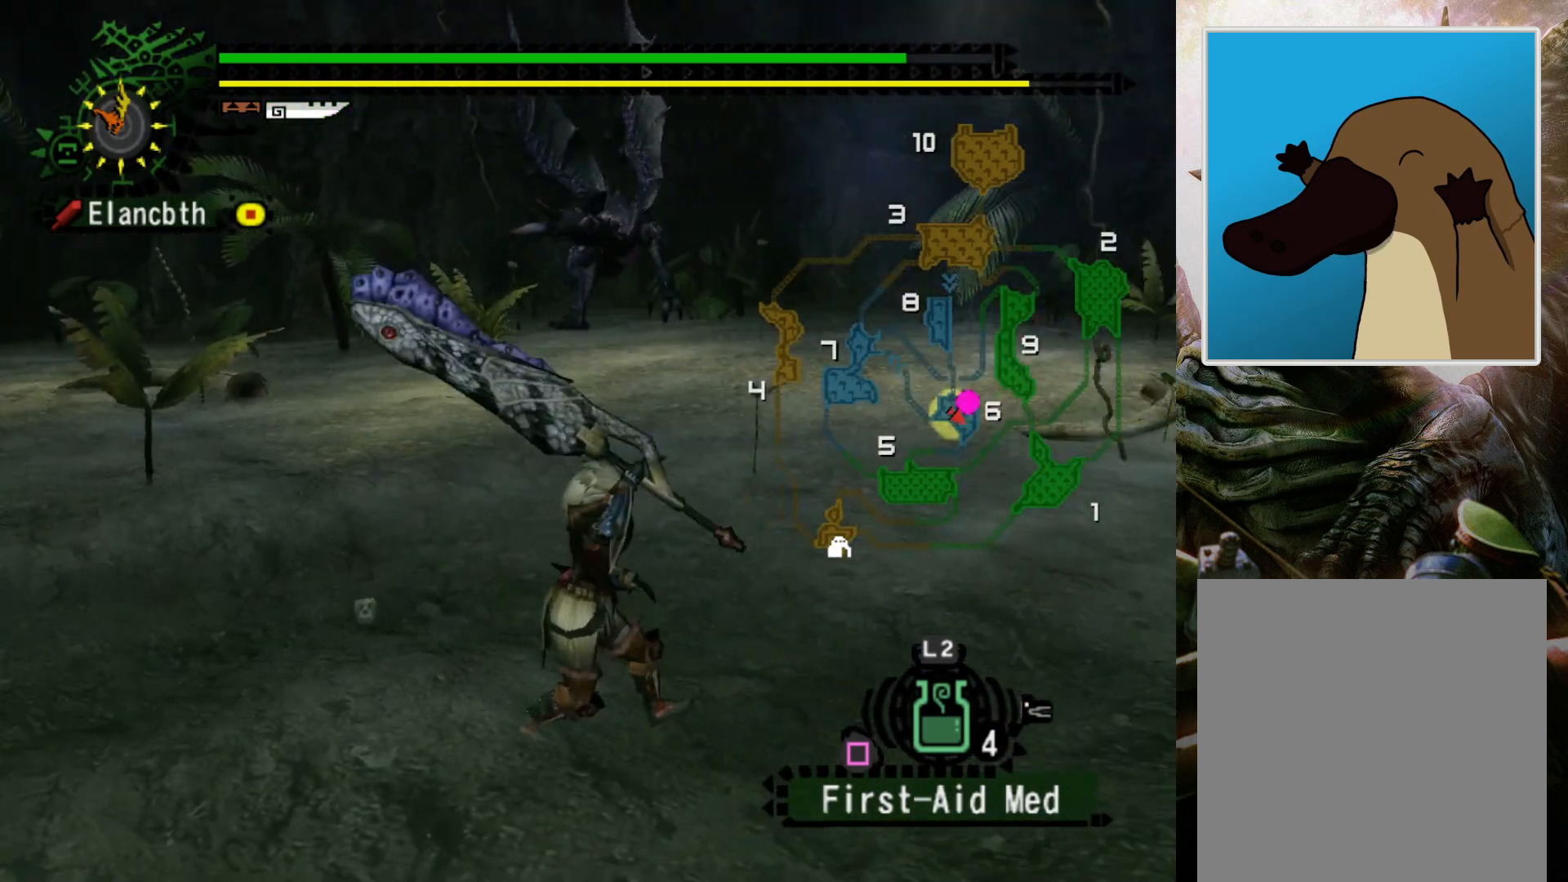
{"buttons": [], "left_stick": "center", "right_stick": "center", "events": []}
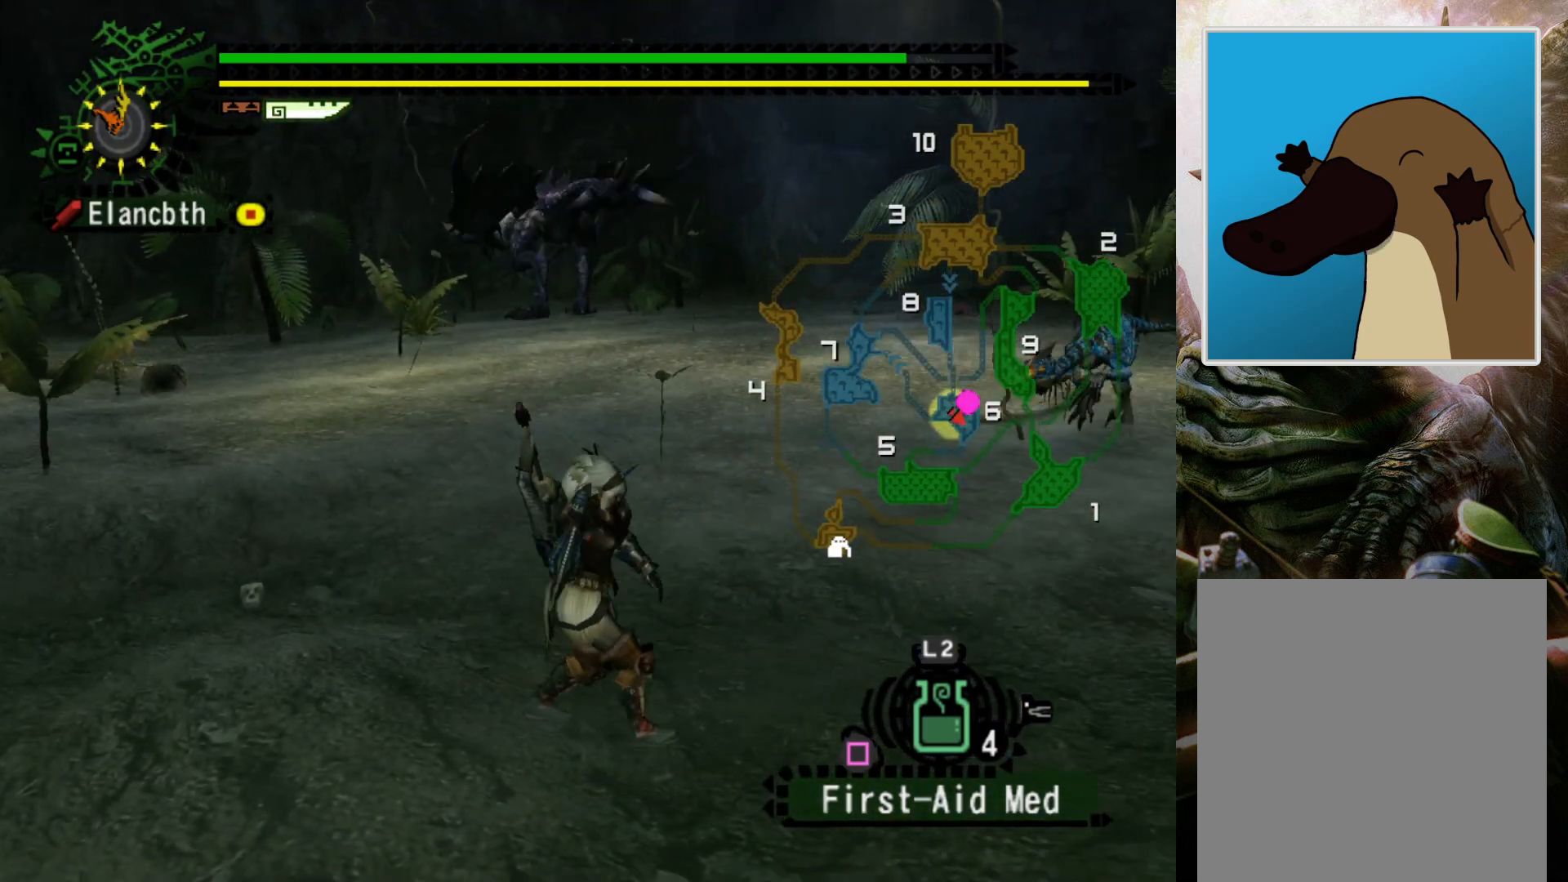
{"buttons": ["R2"], "left_stick": "right", "right_stick": "center", "events": [[33, "left_stick", "right"], [333, "R2", "down"]]}
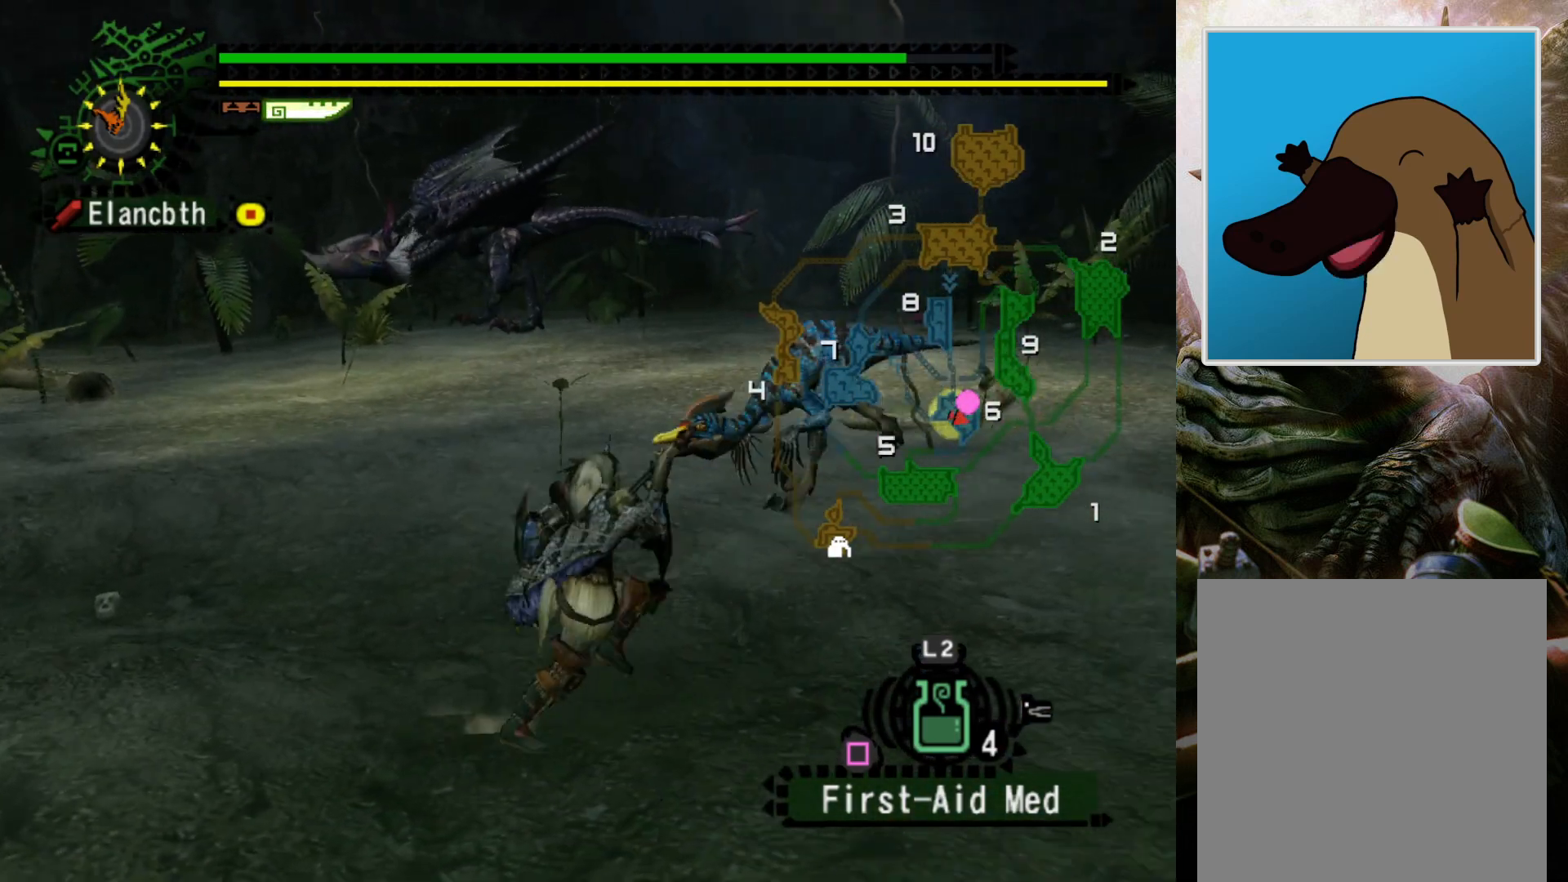
{"buttons": ["R2"], "left_stick": "right", "right_stick": "center", "events": [[133, "DPAD_LEFT", "down"], [300, "DPAD_LEFT", "up"]]}
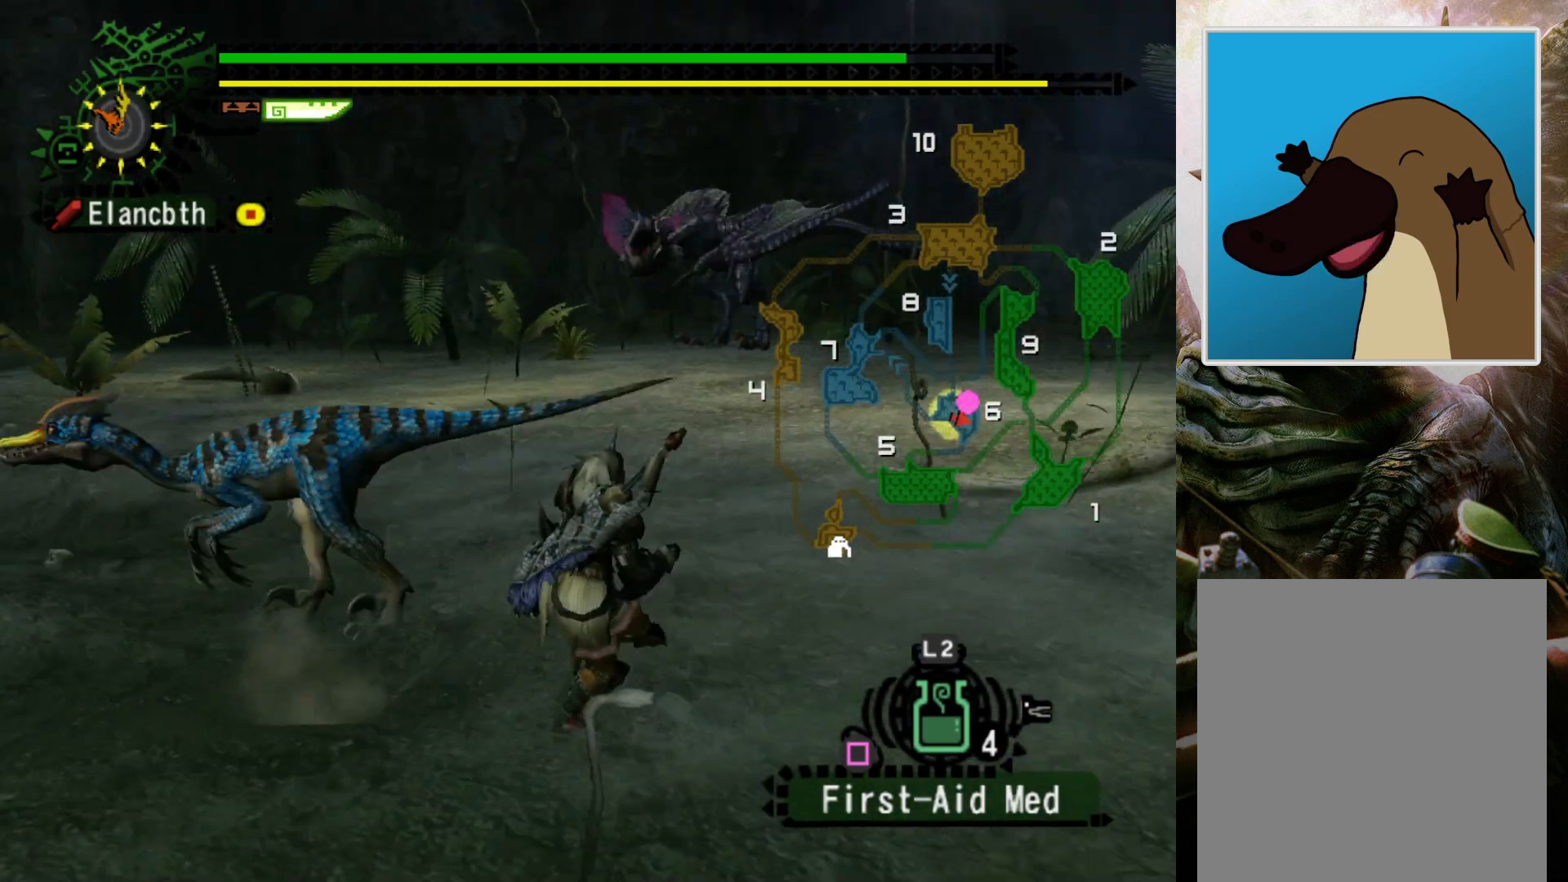
{"buttons": [], "left_stick": "up-right", "right_stick": "center", "events": [[67, "left_stick", "up-right"], [267, "R2", "up"]]}
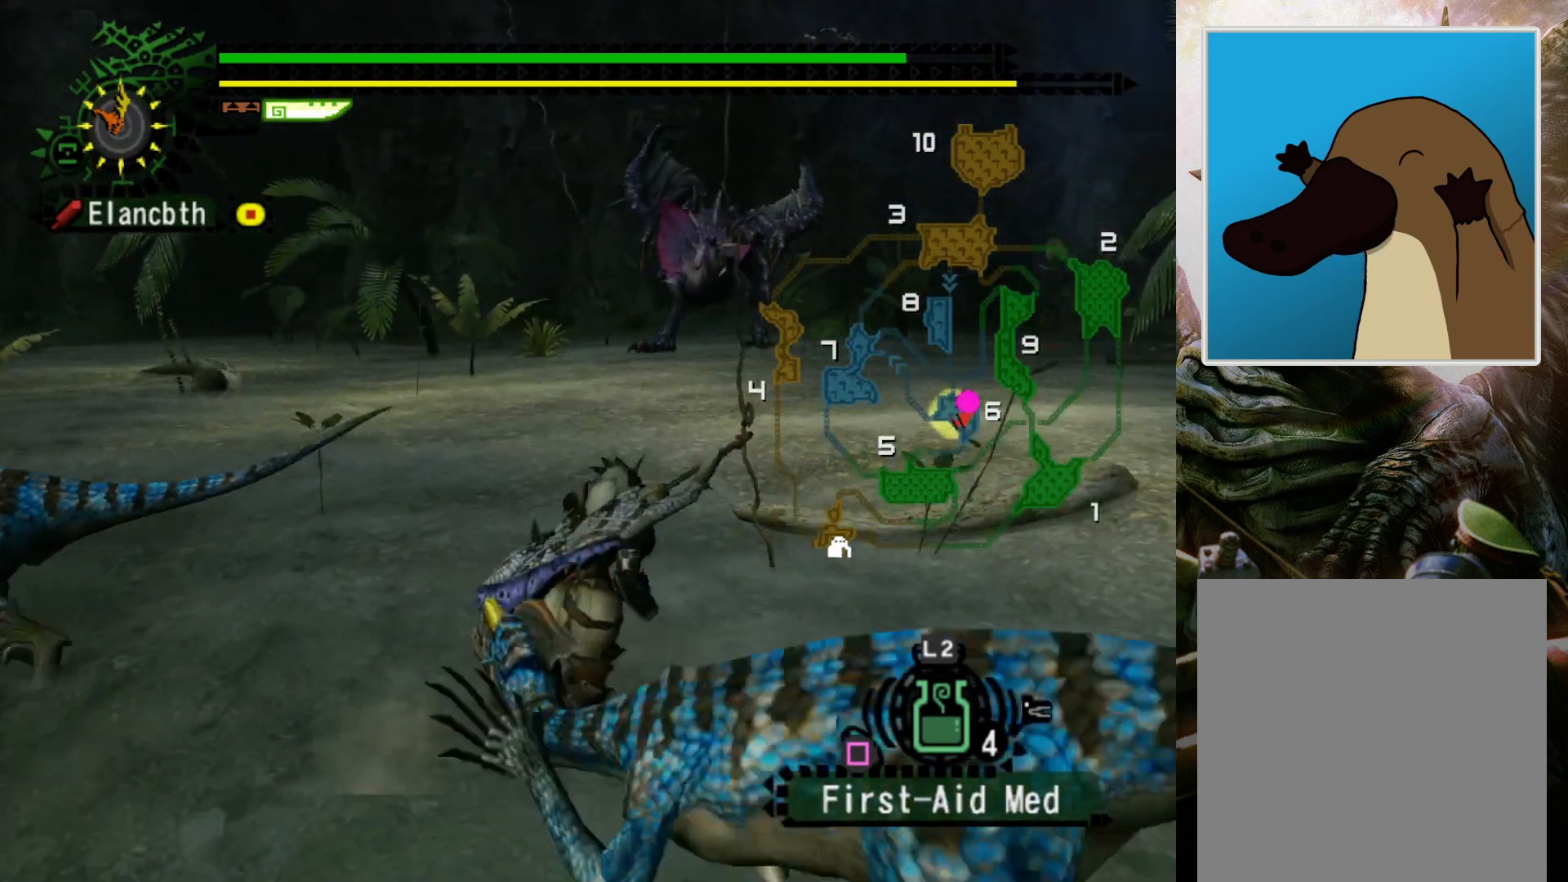
{"buttons": [], "left_stick": "up-right", "right_stick": "center", "events": []}
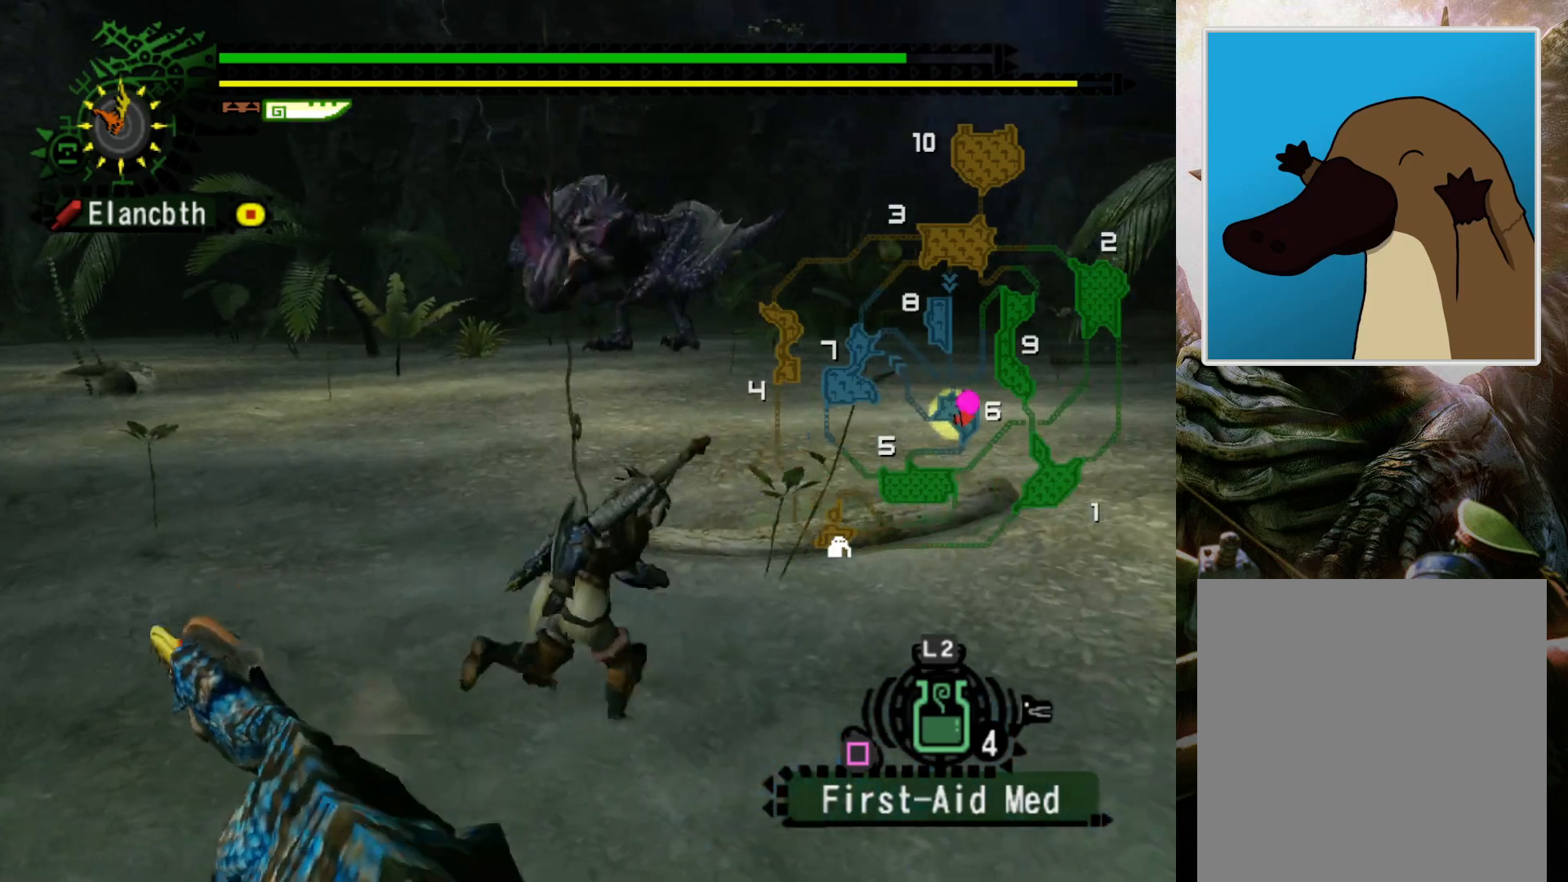
{"buttons": ["DPAD_LEFT"], "left_stick": "right", "right_stick": "center", "events": [[100, "left_stick", "right"], [267, "DPAD_LEFT", "down"]]}
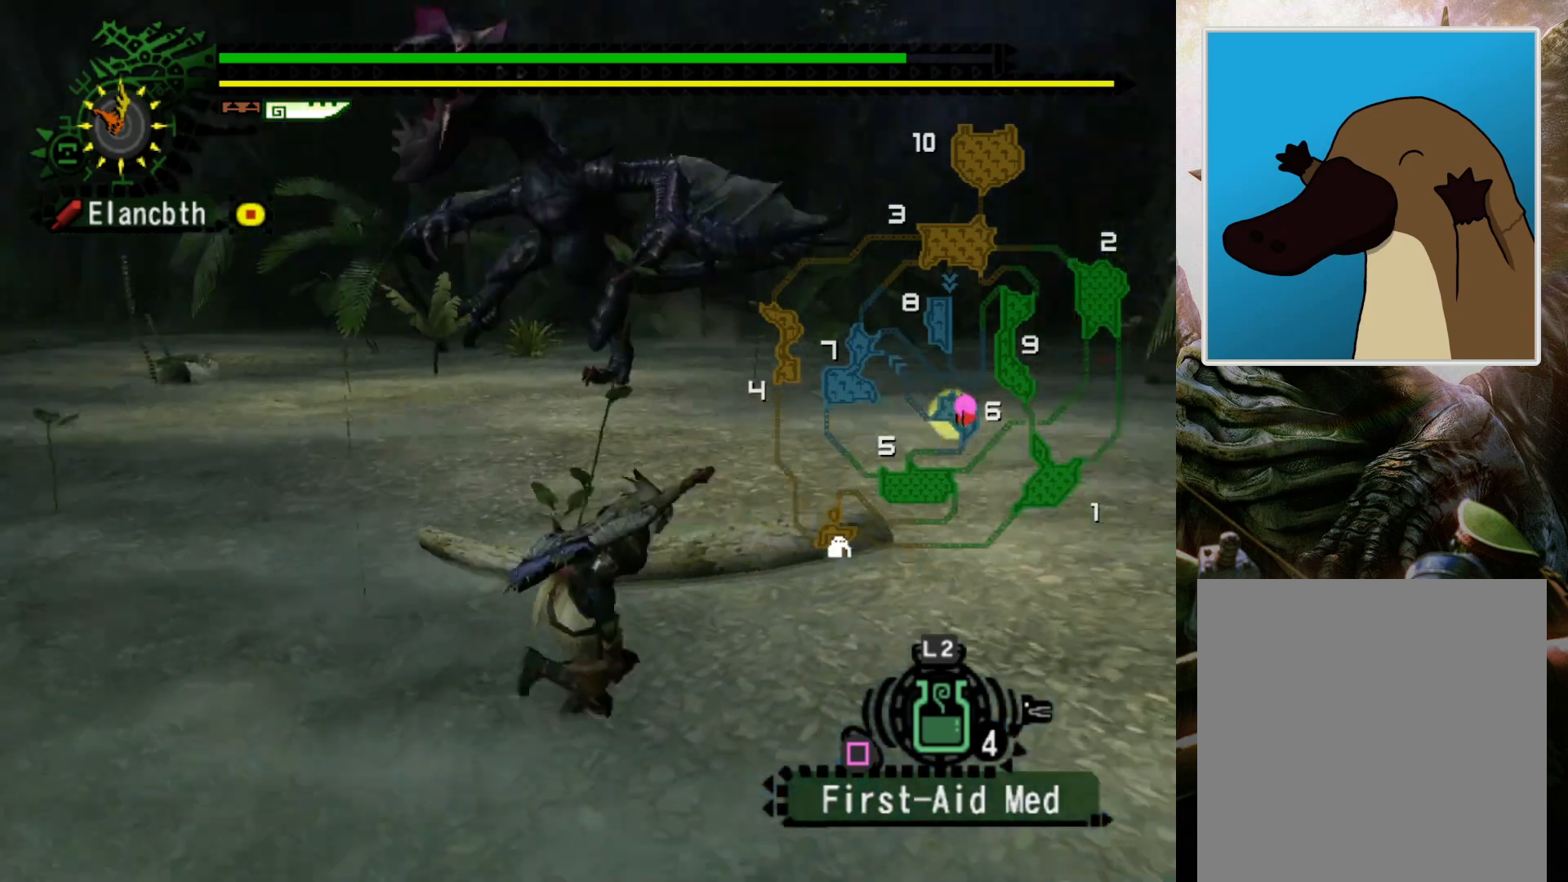
{"buttons": ["DPAD_LEFT"], "left_stick": "right", "right_stick": "center", "events": [[67, "DPAD_LEFT", "up"], [467, "DPAD_LEFT", "down"]]}
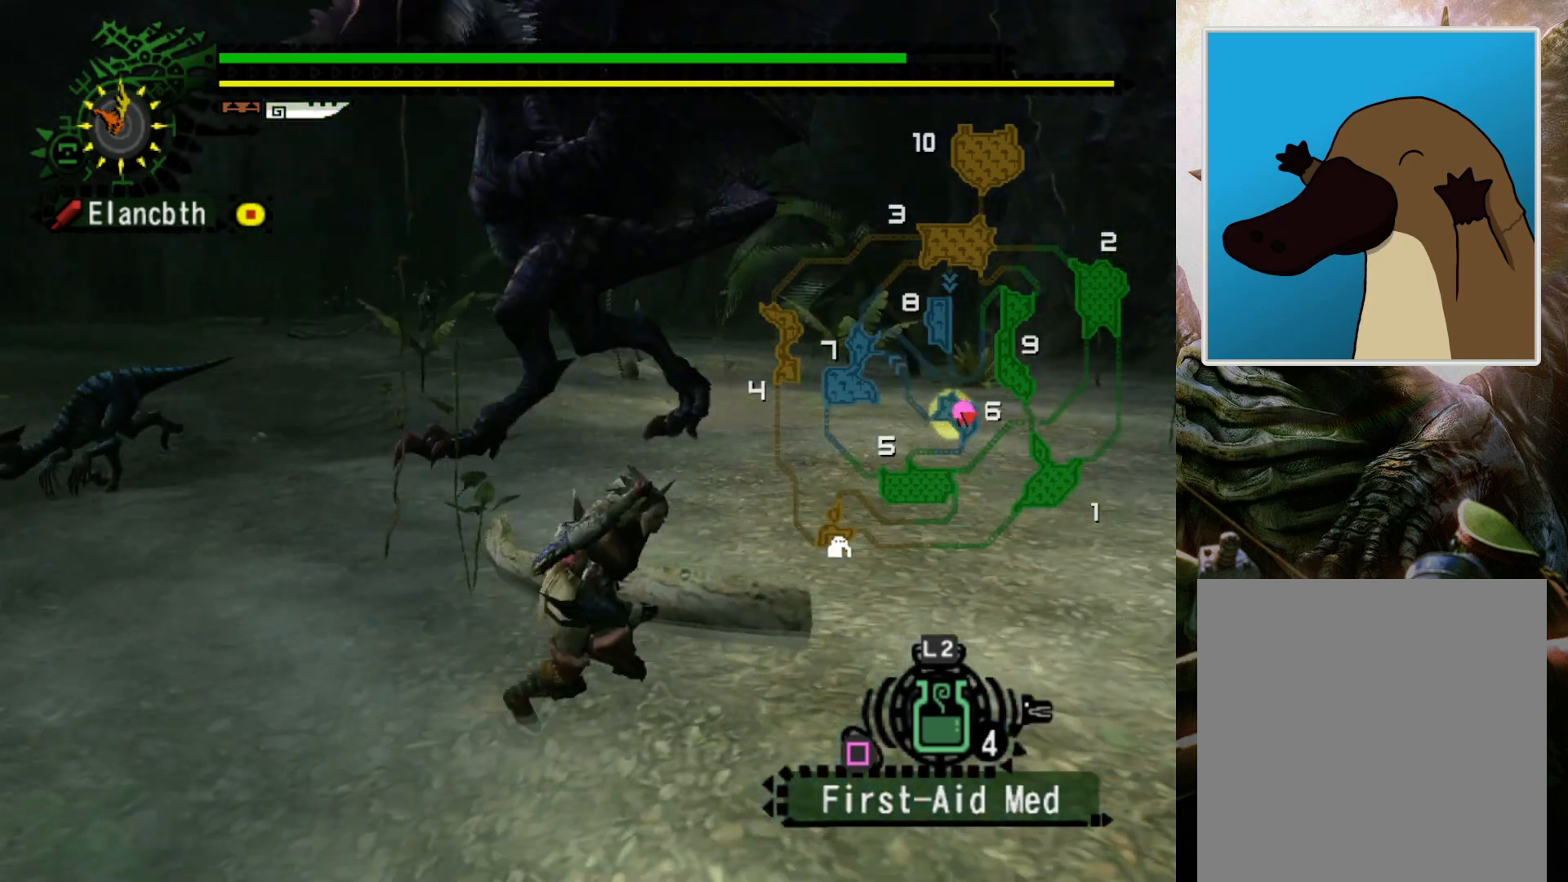
{"buttons": [], "left_stick": "right", "right_stick": "center", "events": [[167, "DPAD_LEFT", "up"], [300, "DPAD_LEFT", "down"], [467, "DPAD_LEFT", "up"]]}
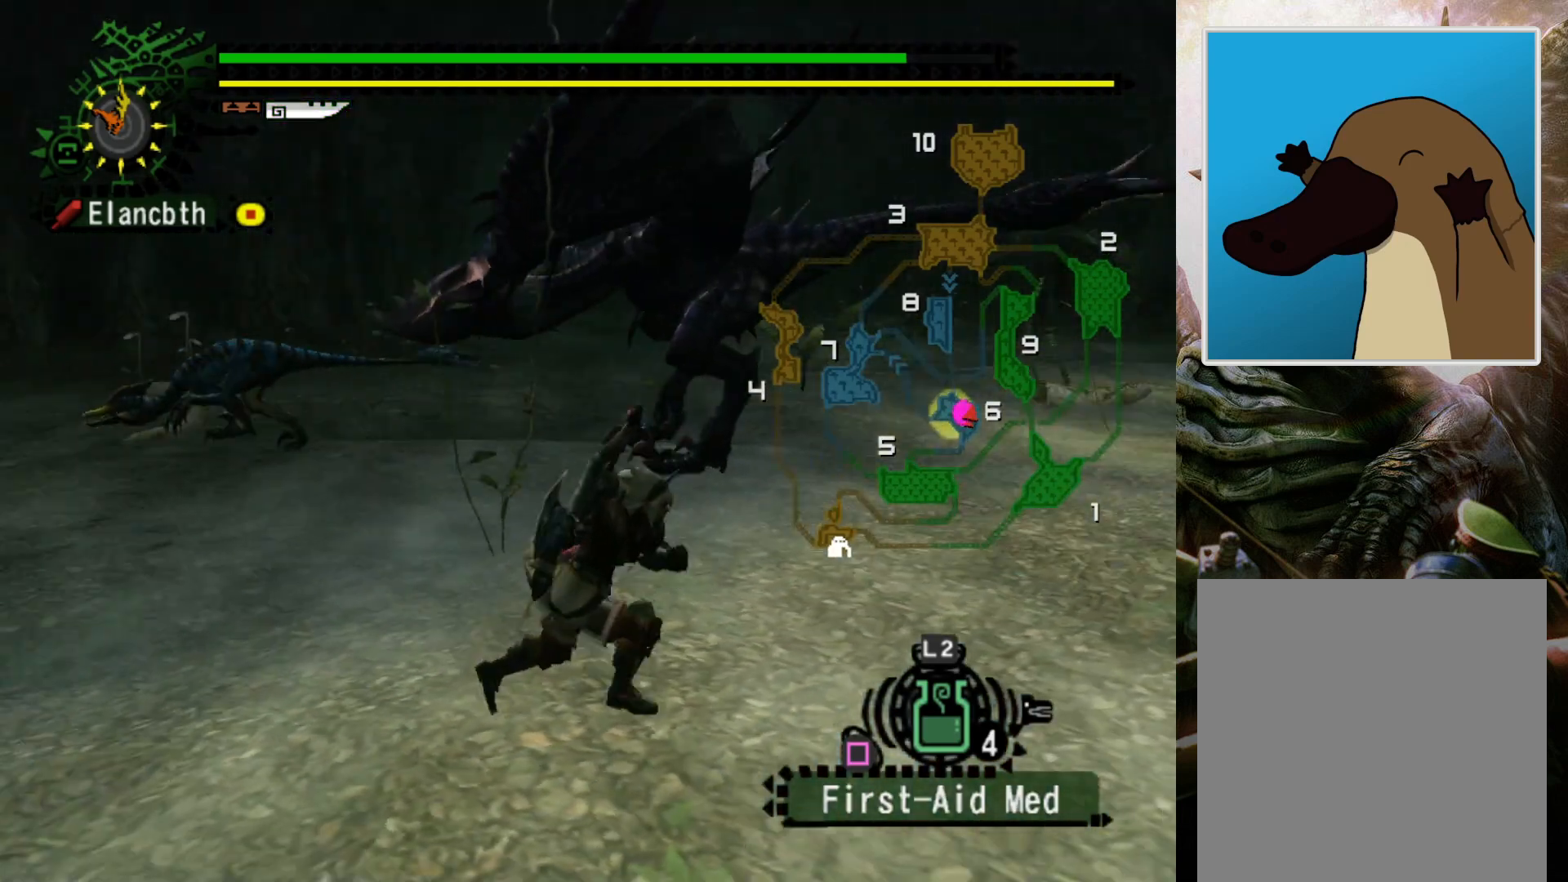
{"buttons": [], "left_stick": "right", "right_stick": "center", "events": []}